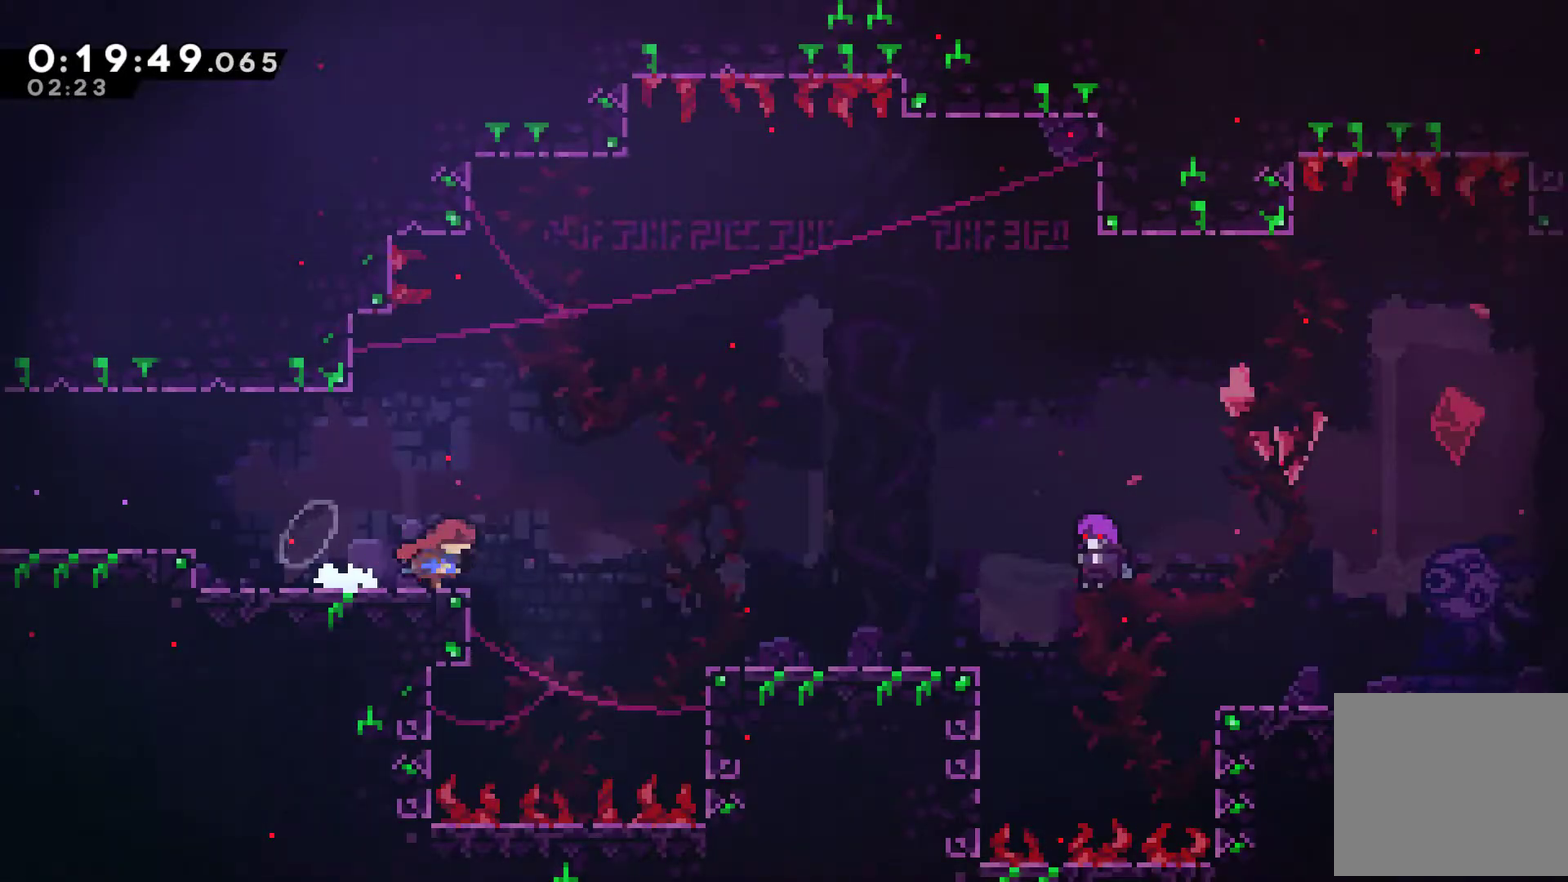
Gameplay with a controller (Xbox layout); each line is a JSON object with the inputs held at the frame after it. "events" lists button and stick changes between this image and that frame as [ms after this image, input, new state], when the widget could be followed in between. Not read: L3 R3 right_stick.
{"buttons": ["A", "X", "DPAD_RIGHT"], "left_stick": "center", "events": [[100, "A", "down"], [200, "A", "up"], [200, "X", "down"], [233, "DPAD_DOWN", "down"], [333, "DPAD_DOWN", "up"], [367, "A", "down"]]}
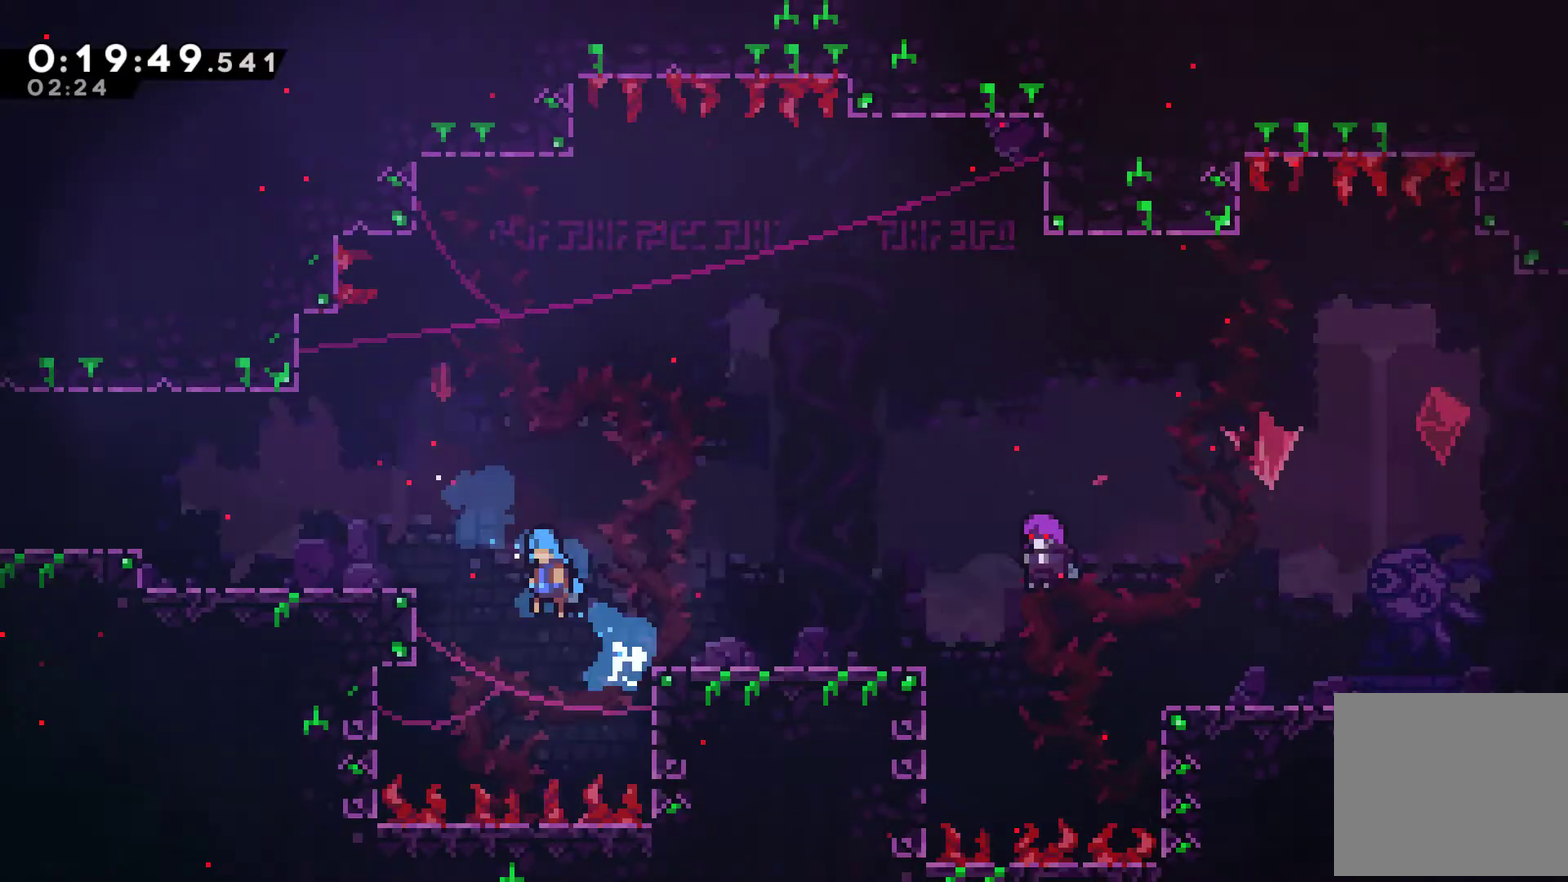
{"buttons": ["R1", "DPAD_UP", "DPAD_RIGHT"], "left_stick": "center", "events": [[33, "A", "up"], [33, "X", "up"], [167, "DPAD_UP", "down"], [267, "R1", "down"]]}
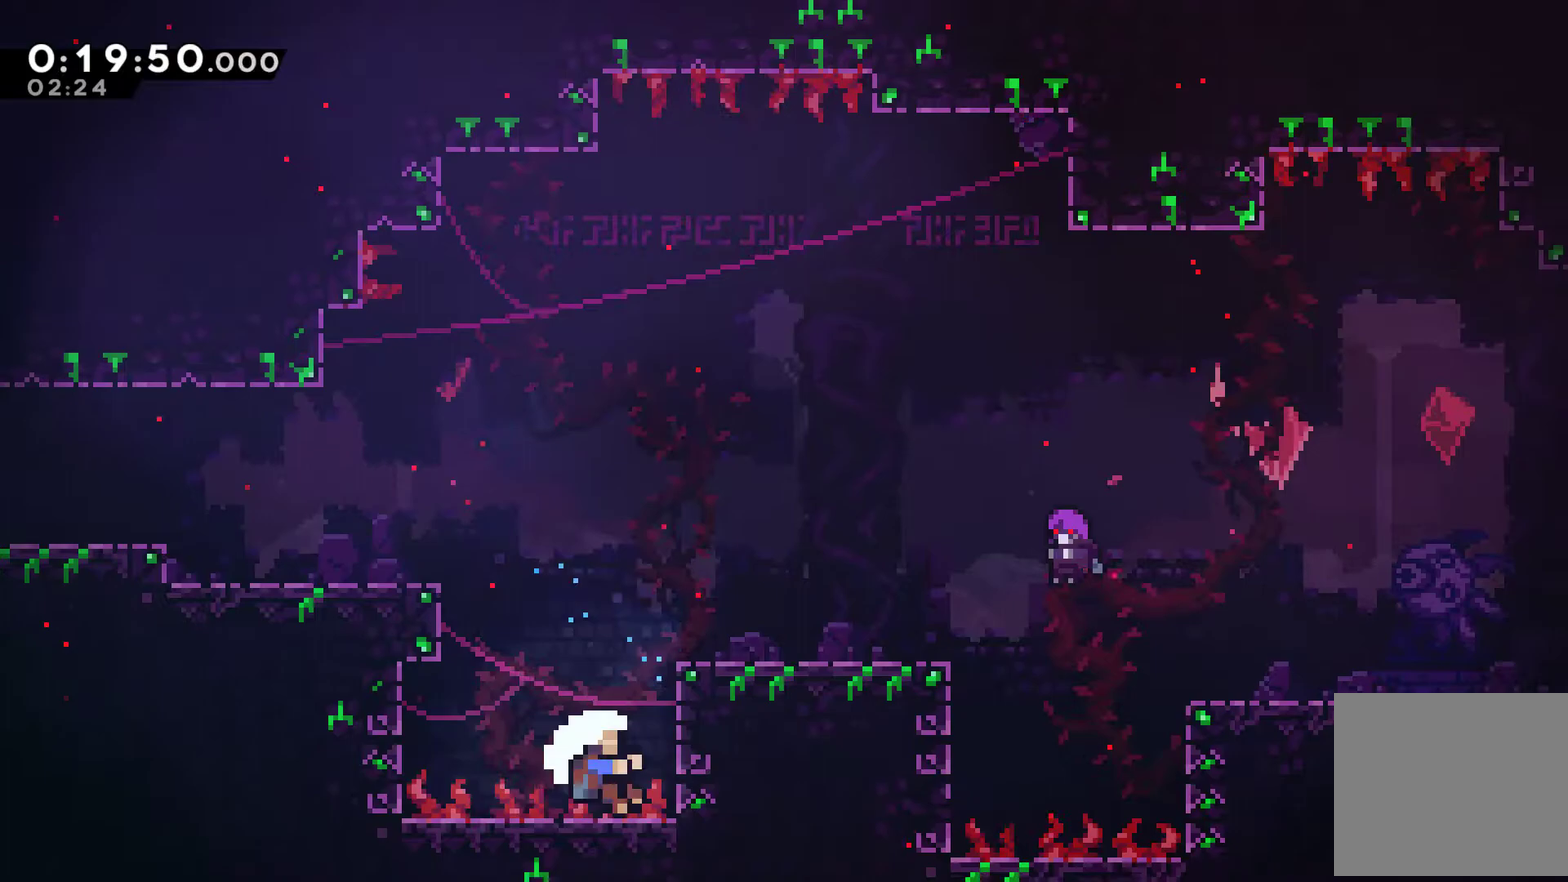
{"buttons": [], "left_stick": "center", "events": [[67, "A", "down"], [100, "DPAD_UP", "up"], [133, "DPAD_RIGHT", "up"], [133, "R1", "up"], [300, "A", "up"], [367, "A", "down"], [467, "A", "up"]]}
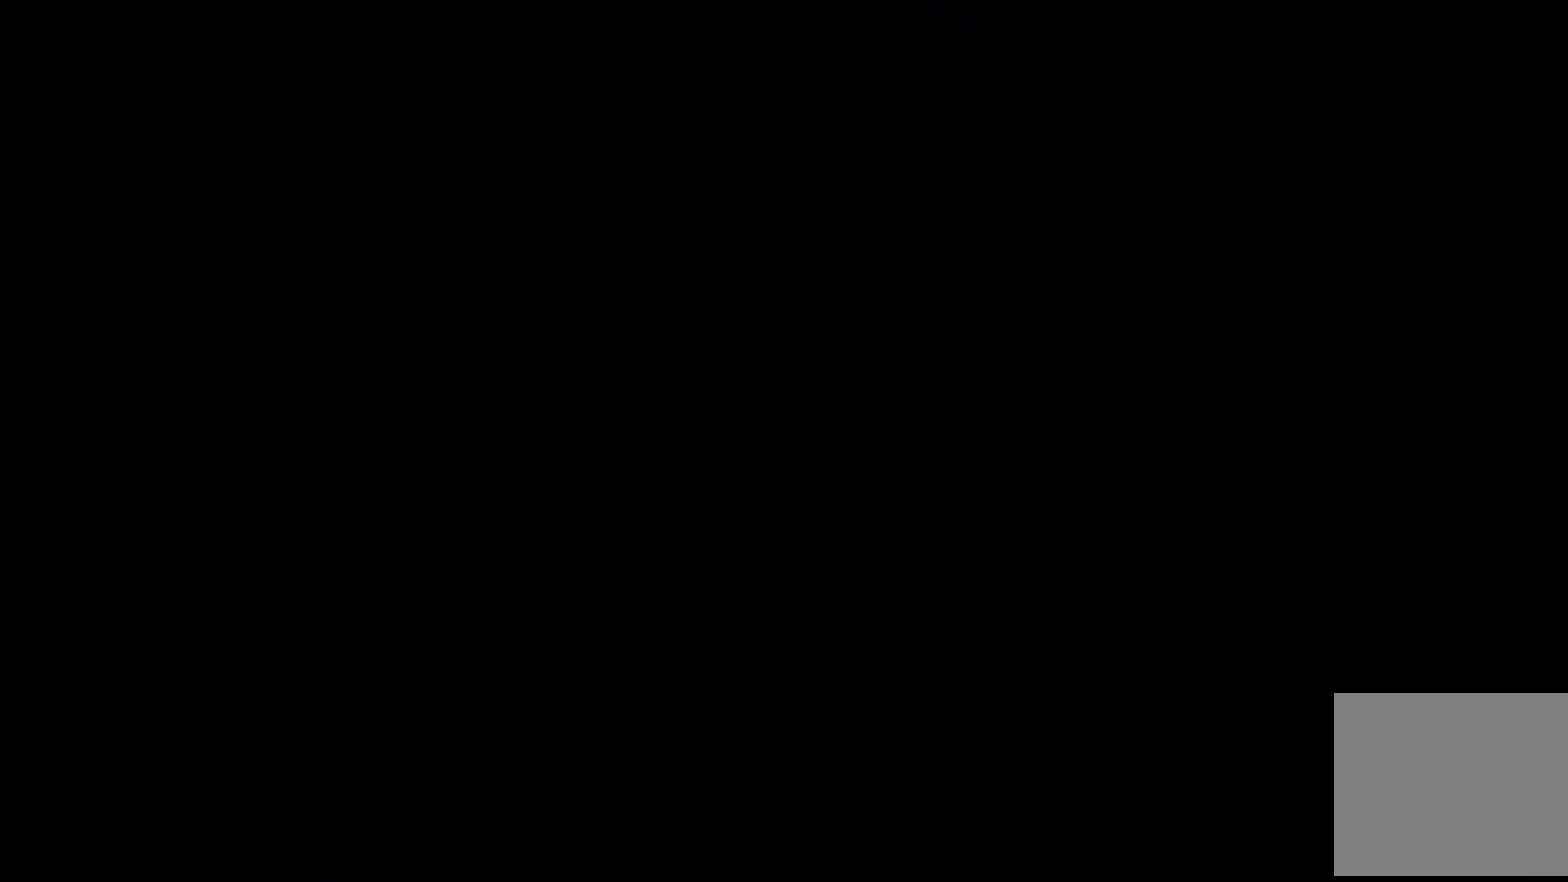
{"buttons": ["DPAD_RIGHT"], "left_stick": "center", "events": [[33, "A", "down"], [133, "A", "up"], [467, "DPAD_RIGHT", "down"]]}
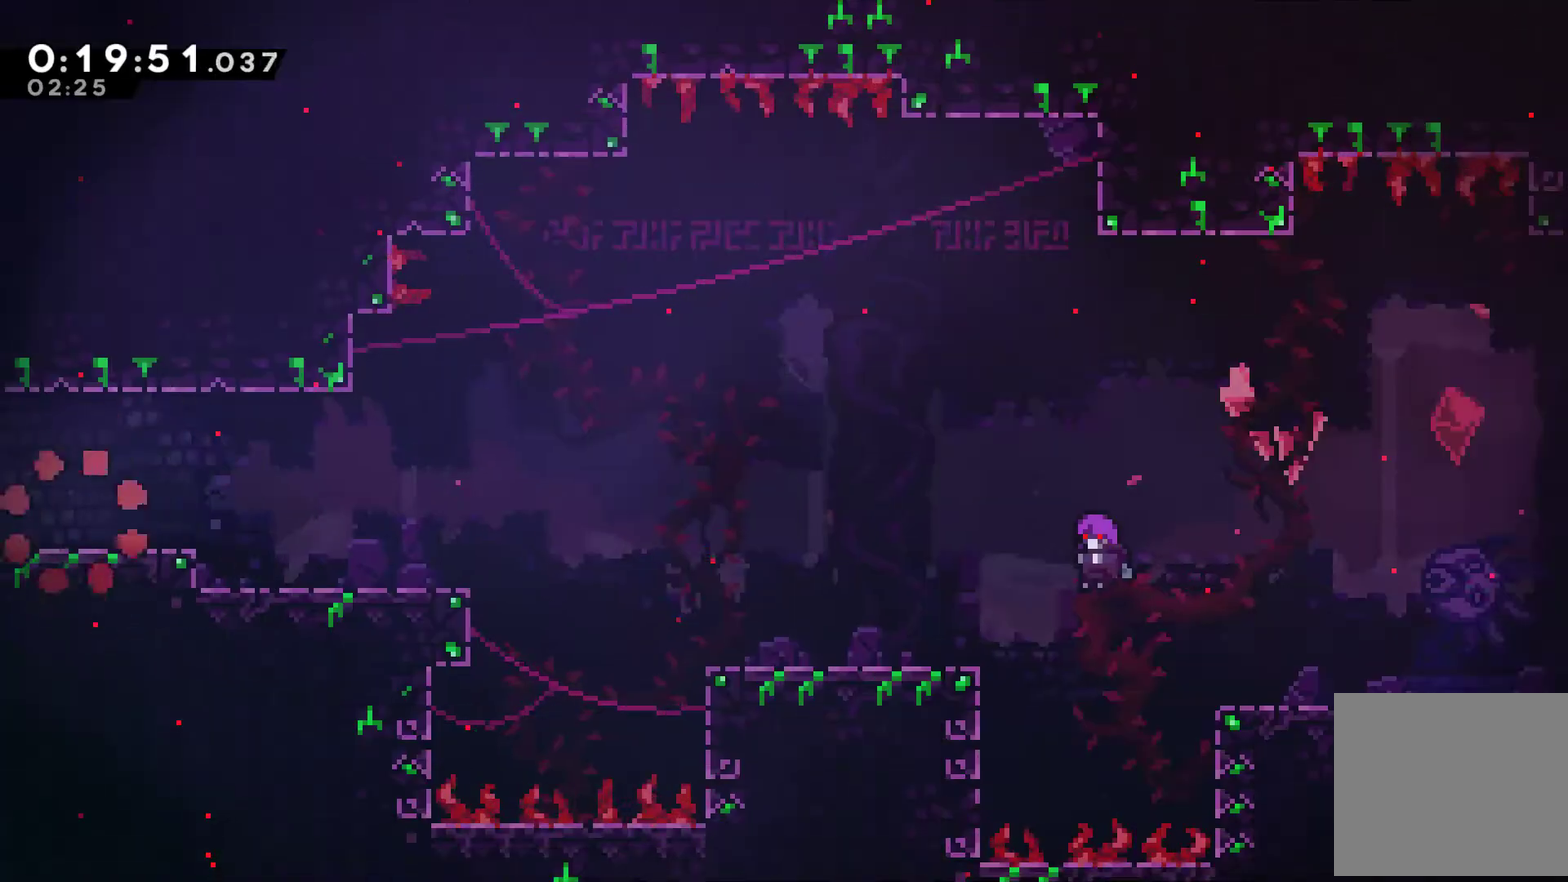
{"buttons": ["X", "DPAD_DOWN", "DPAD_RIGHT"], "left_stick": "center", "events": [[167, "A", "down"], [267, "A", "up"], [367, "X", "down"], [400, "DPAD_DOWN", "down"]]}
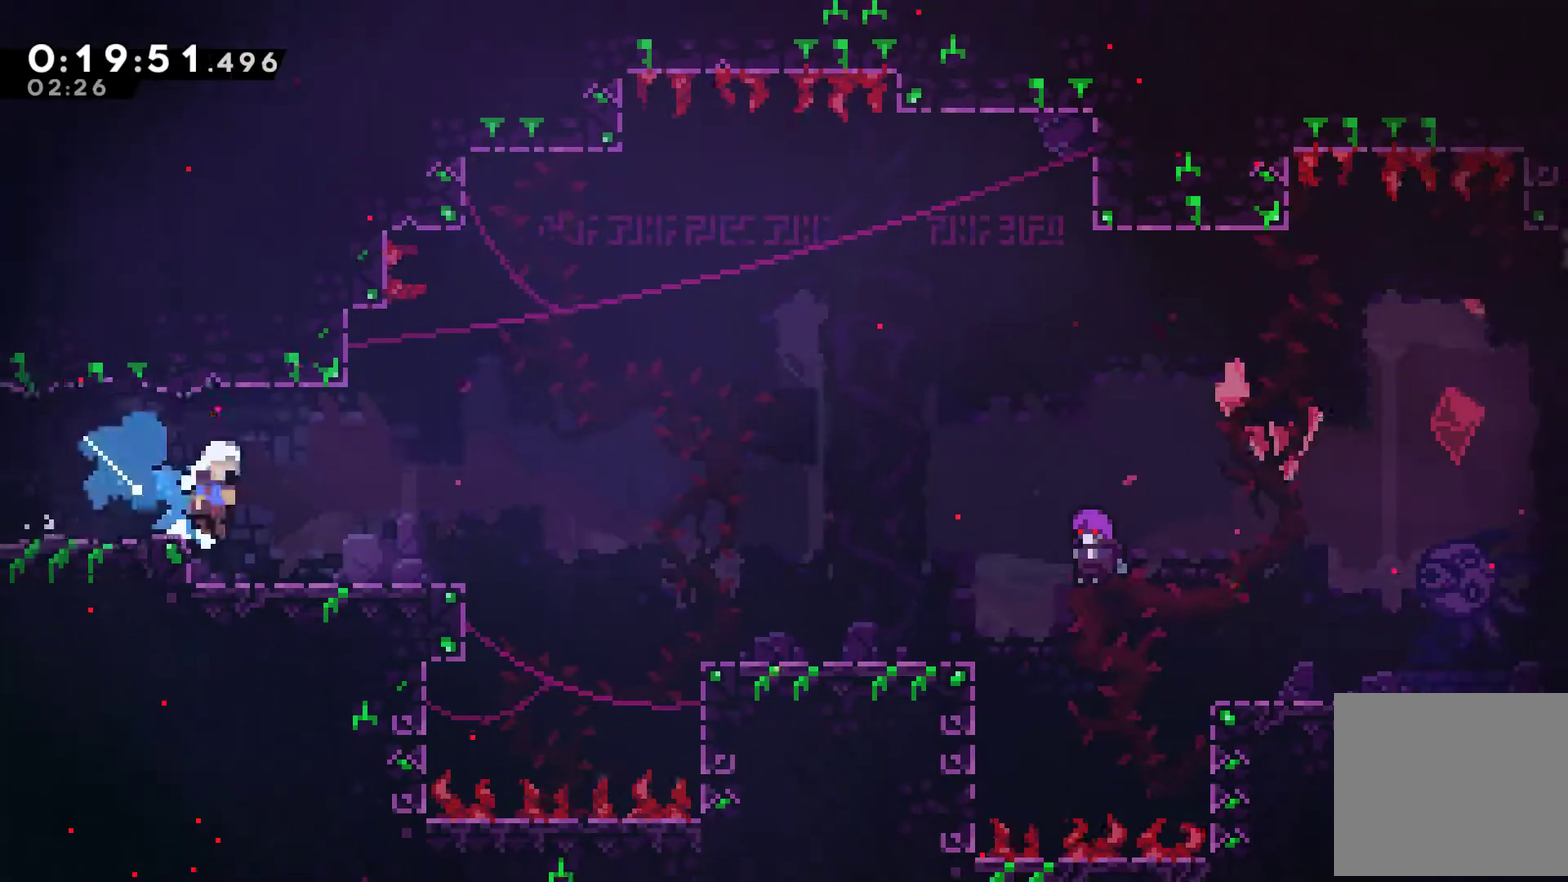
{"buttons": ["DPAD_RIGHT"], "left_stick": "center", "events": [[33, "A", "down"], [67, "DPAD_DOWN", "up"], [333, "A", "up"], [400, "X", "up"]]}
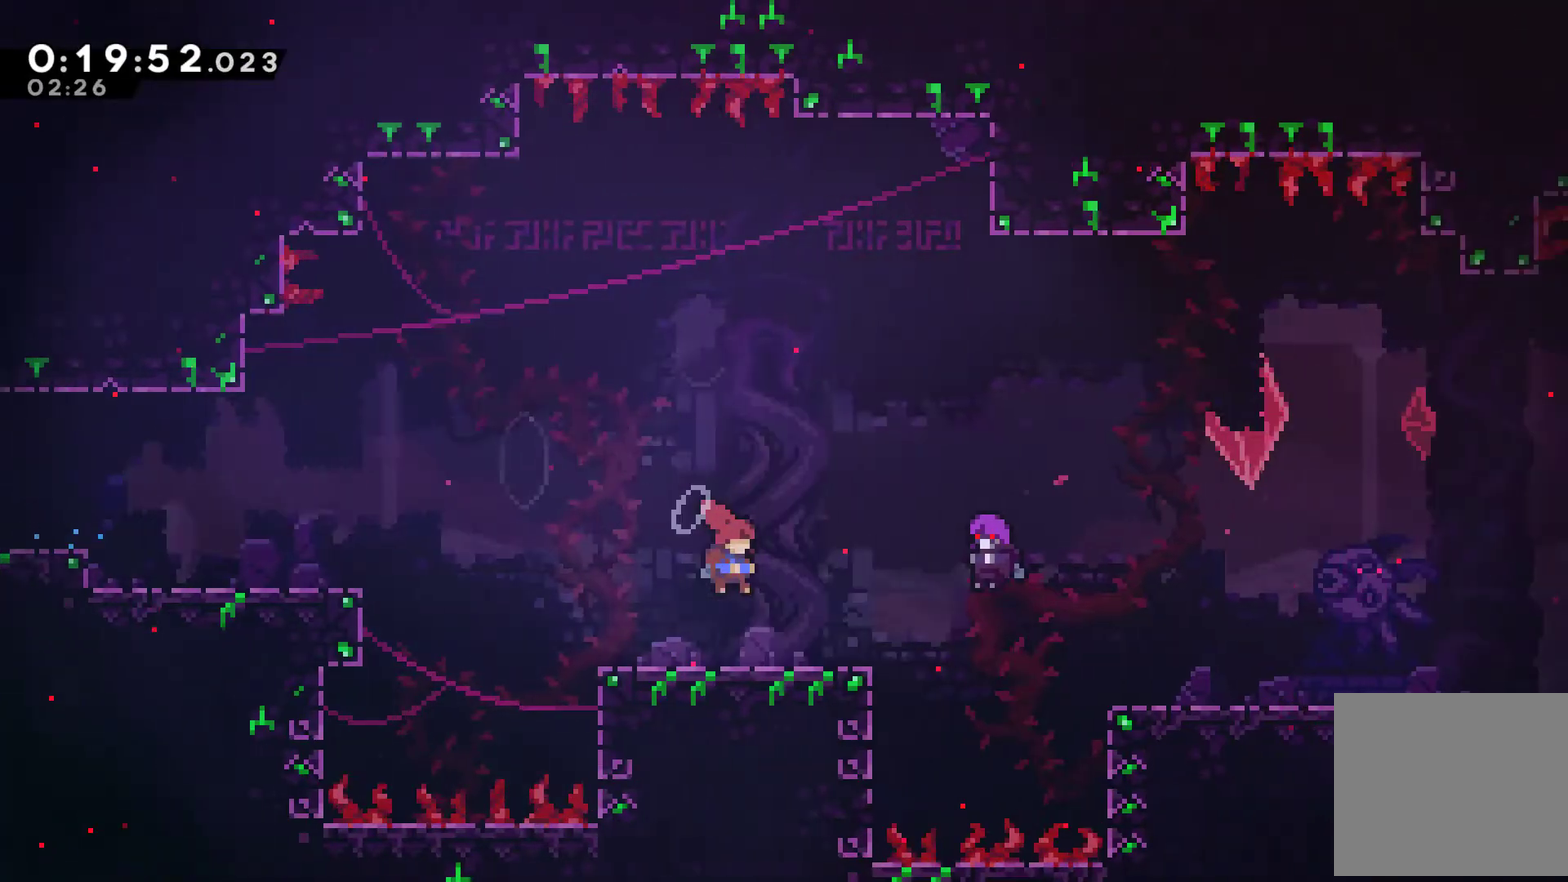
{"buttons": [], "left_stick": "center", "events": [[133, "DPAD_RIGHT", "up"], [133, "START", "down"], [200, "START", "up"], [233, "DPAD_DOWN", "down"], [300, "DPAD_DOWN", "up"], [333, "A", "down"], [400, "A", "up"]]}
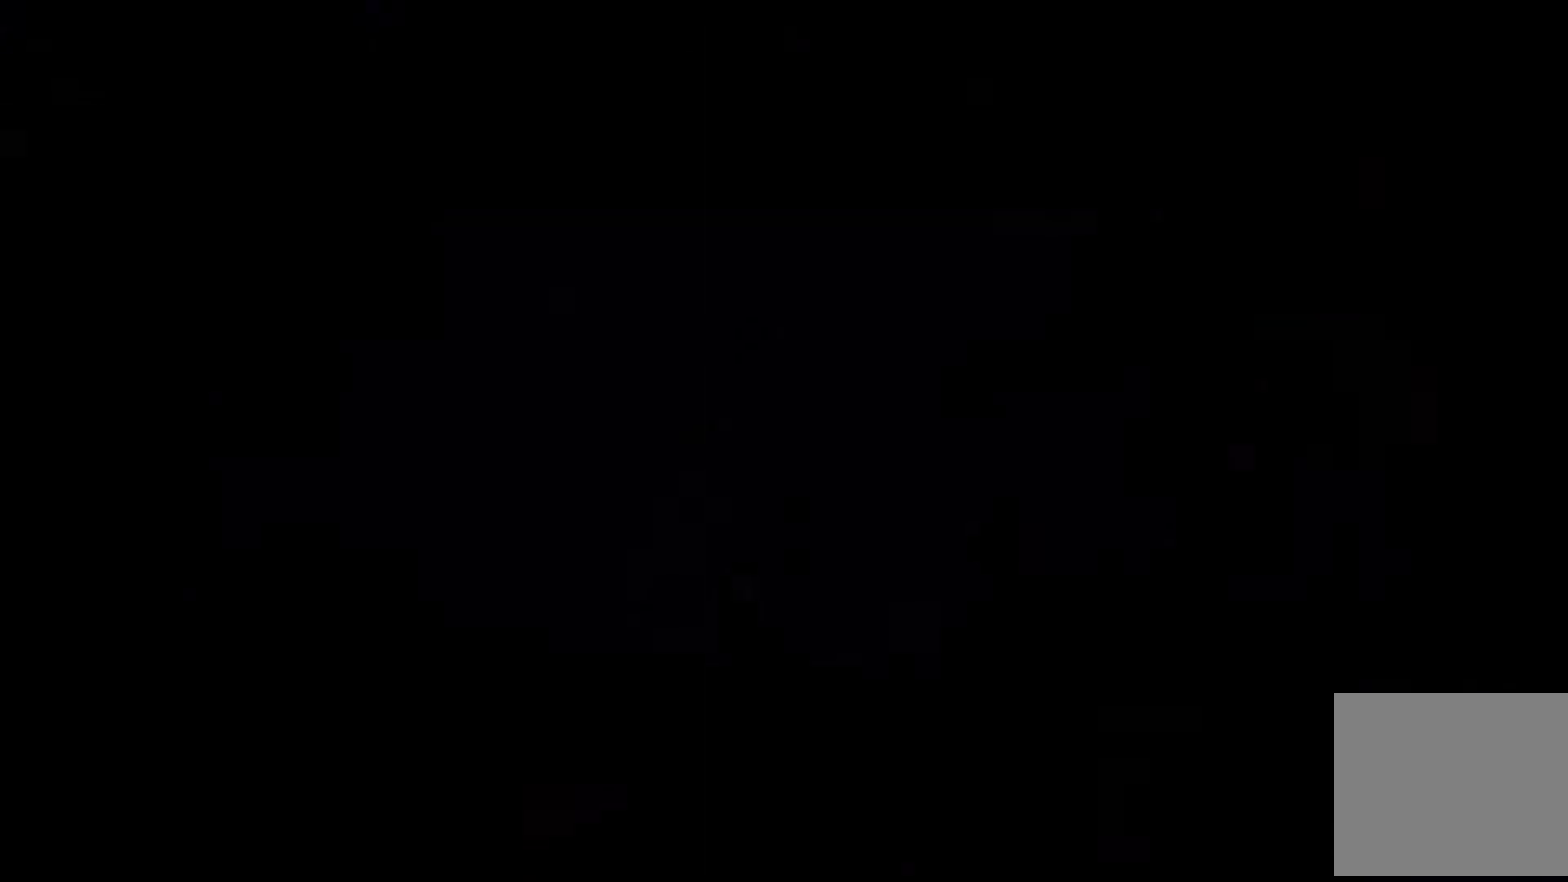
{"buttons": ["A", "X", "DPAD_DOWN", "DPAD_RIGHT"], "left_stick": "center", "events": [[67, "DPAD_RIGHT", "down"], [433, "DPAD_DOWN", "down"], [500, "A", "down"], [500, "X", "down"]]}
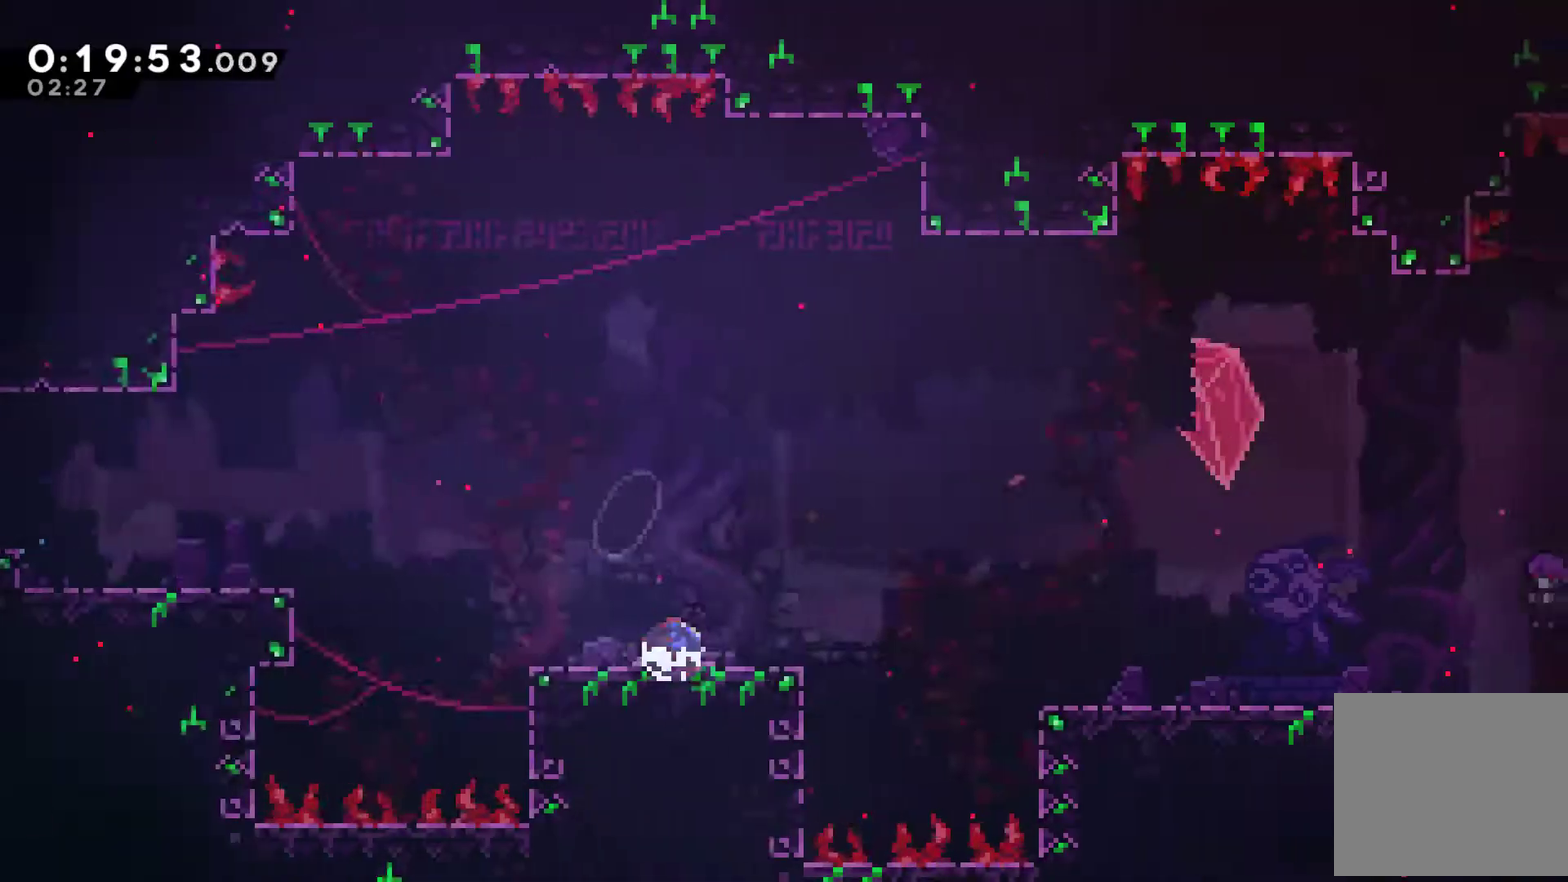
{"buttons": ["START"], "left_stick": "center", "events": [[67, "DPAD_DOWN", "up"], [300, "A", "up"], [333, "X", "up"], [433, "DPAD_RIGHT", "up"], [467, "START", "down"]]}
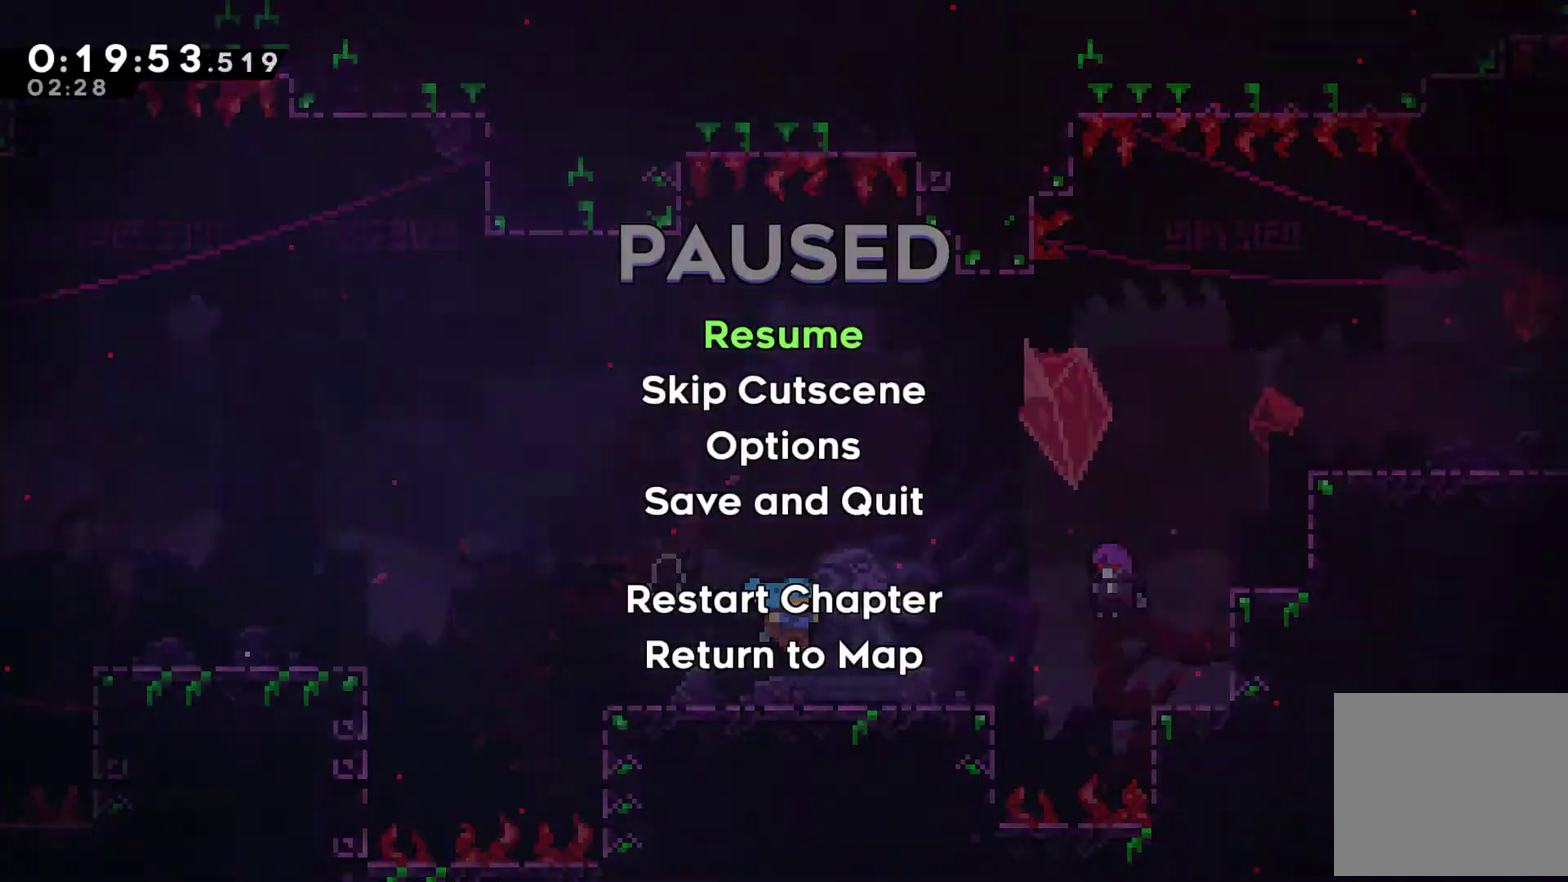
{"buttons": [], "left_stick": "center", "events": [[67, "START", "up"], [100, "DPAD_DOWN", "down"], [167, "DPAD_DOWN", "up"], [367, "A", "down"], [467, "A", "up"]]}
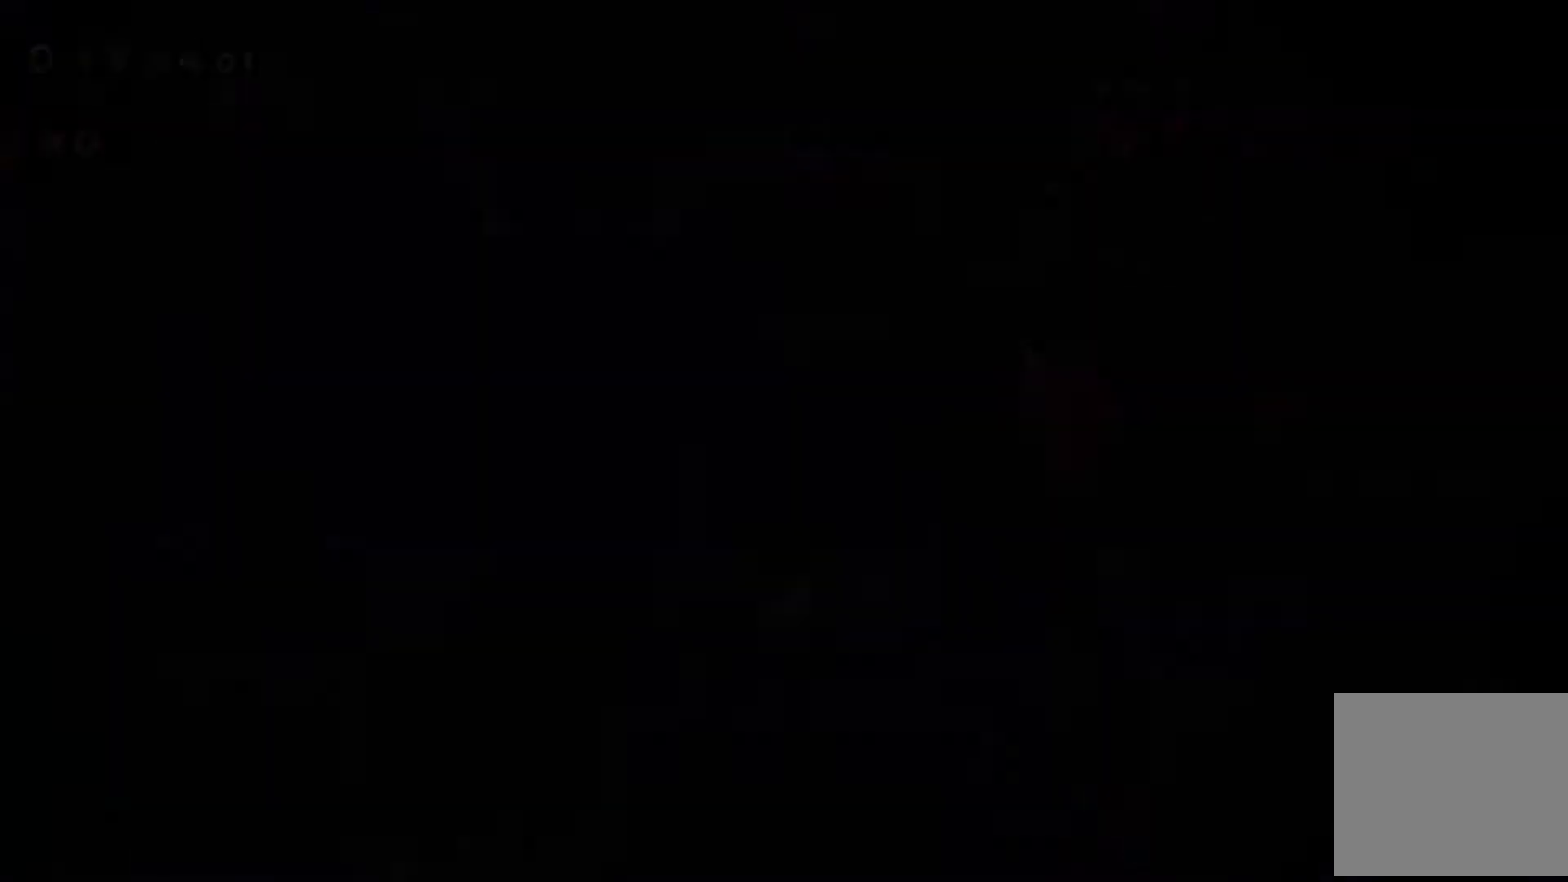
{"buttons": ["X", "DPAD_RIGHT"], "left_stick": "center", "events": [[33, "DPAD_RIGHT", "down"], [467, "X", "down"]]}
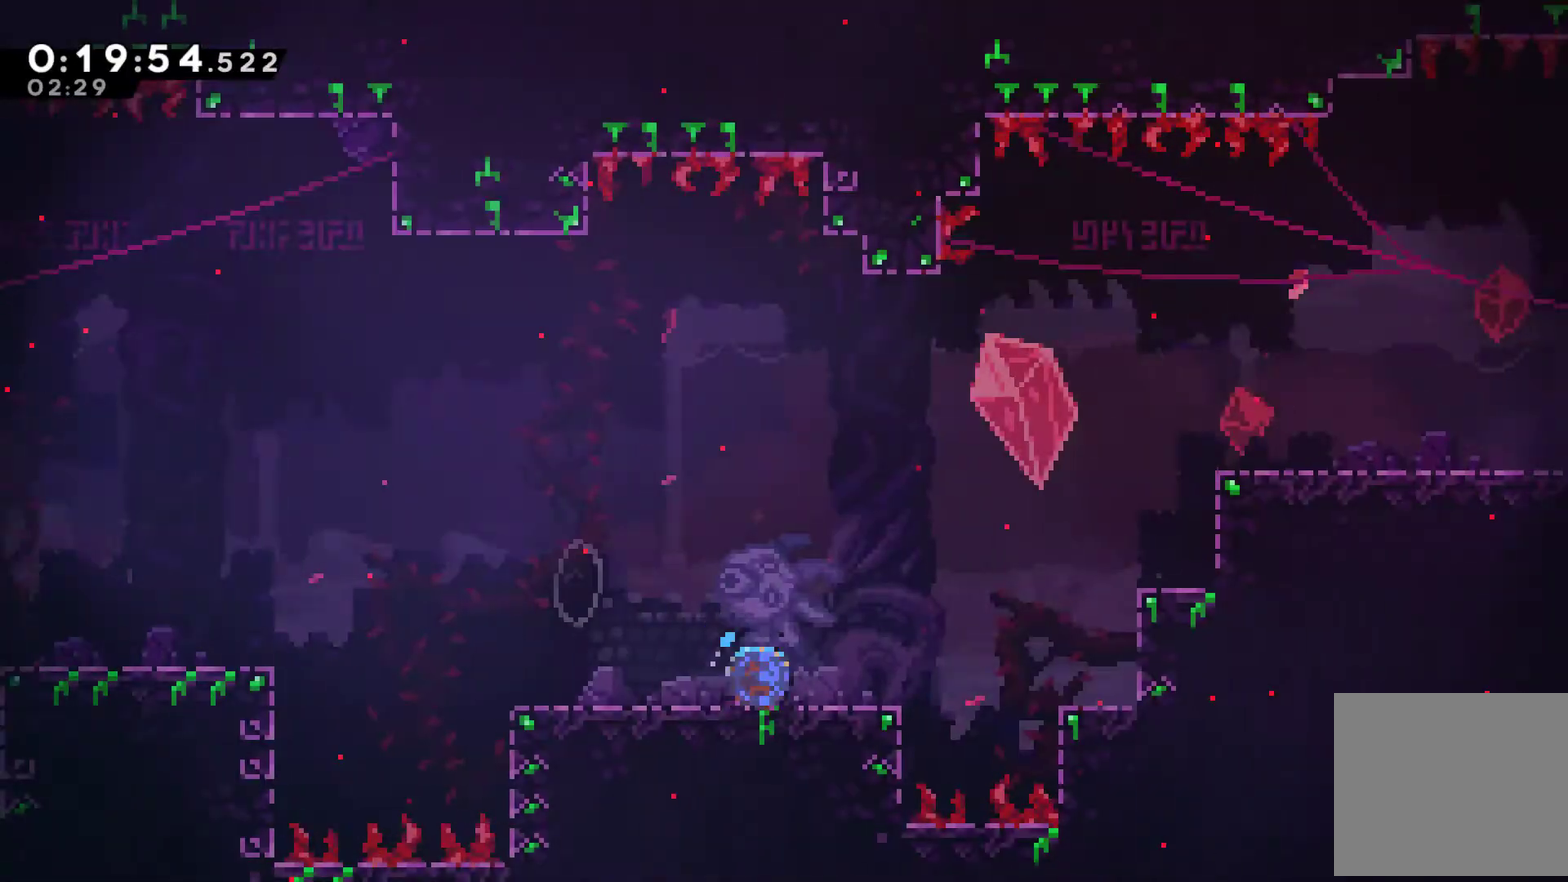
{"buttons": ["A", "R1", "DPAD_UP", "DPAD_RIGHT"], "left_stick": "center", "events": [[33, "A", "down"], [300, "DPAD_UP", "down"], [367, "A", "up"], [367, "R1", "down"], [367, "X", "up"], [433, "A", "down"]]}
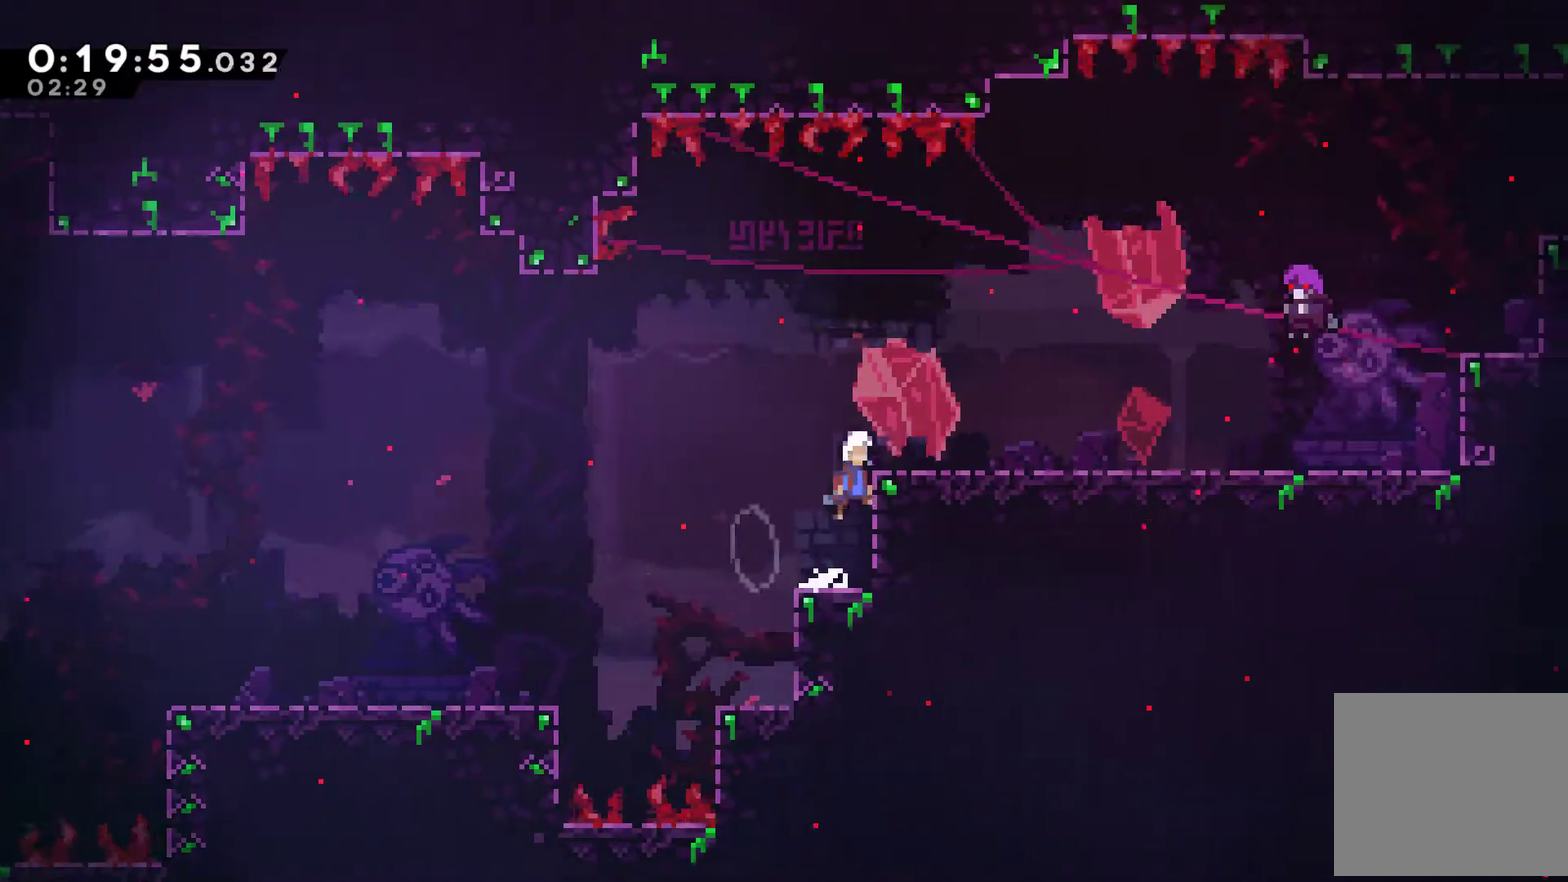
{"buttons": ["DPAD_RIGHT"], "left_stick": "center", "events": [[167, "A", "up"], [233, "R1", "up"], [267, "DPAD_UP", "up"], [367, "DPAD_DOWN", "down"], [367, "X", "down"], [400, "A", "down"], [467, "DPAD_DOWN", "up"], [500, "A", "up"], [500, "X", "up"]]}
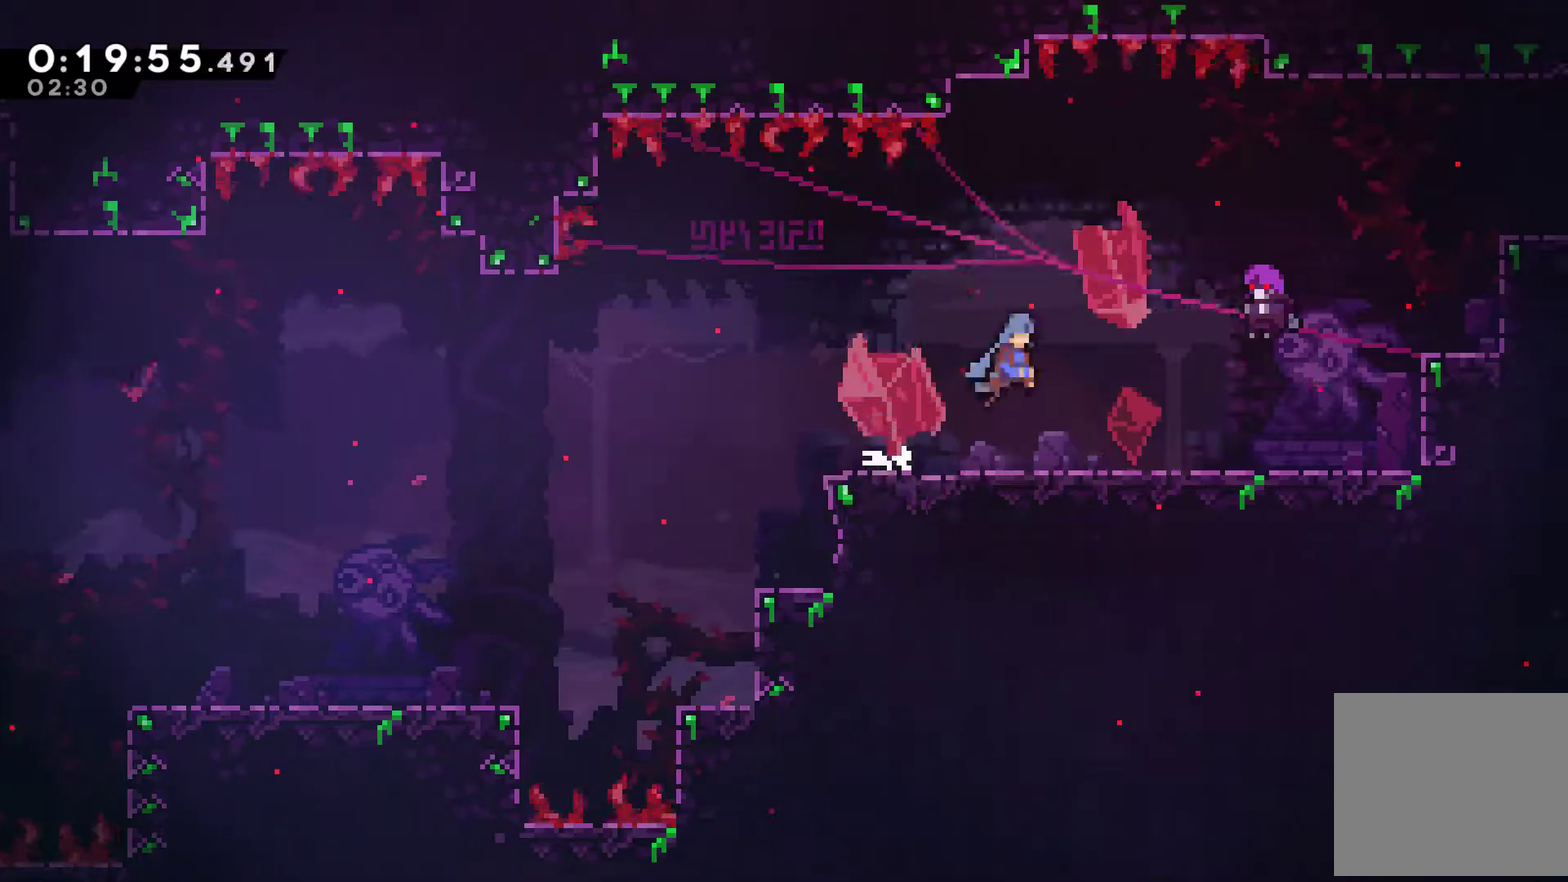
{"buttons": [], "left_stick": "center", "events": [[67, "DPAD_RIGHT", "up"], [367, "A", "down"], [467, "A", "up"]]}
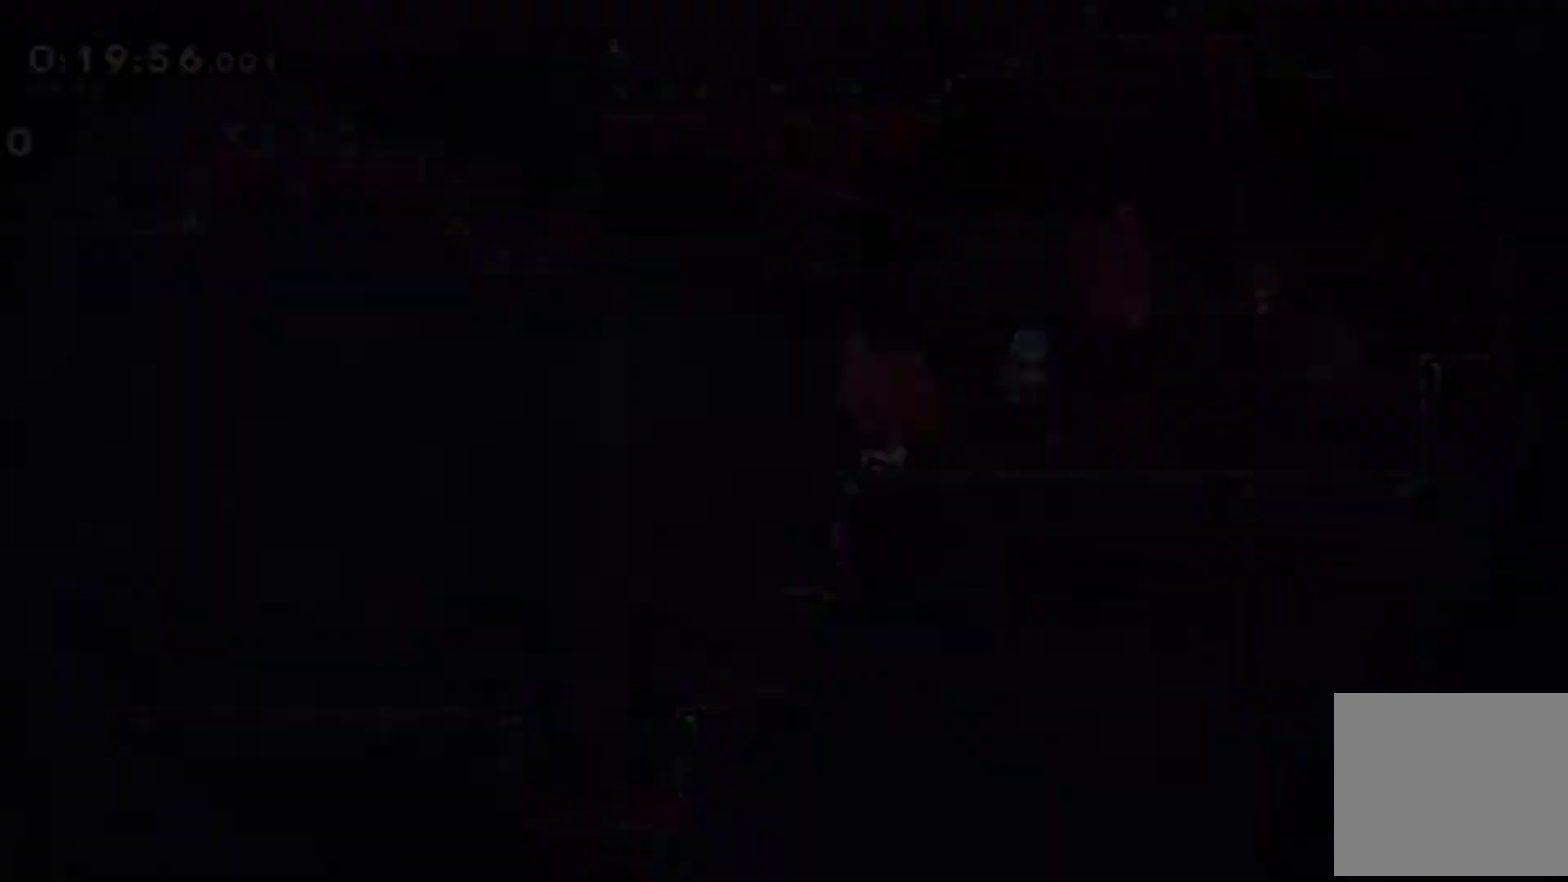
{"buttons": ["DPAD_RIGHT"], "left_stick": "center", "events": [[33, "DPAD_RIGHT", "down"]]}
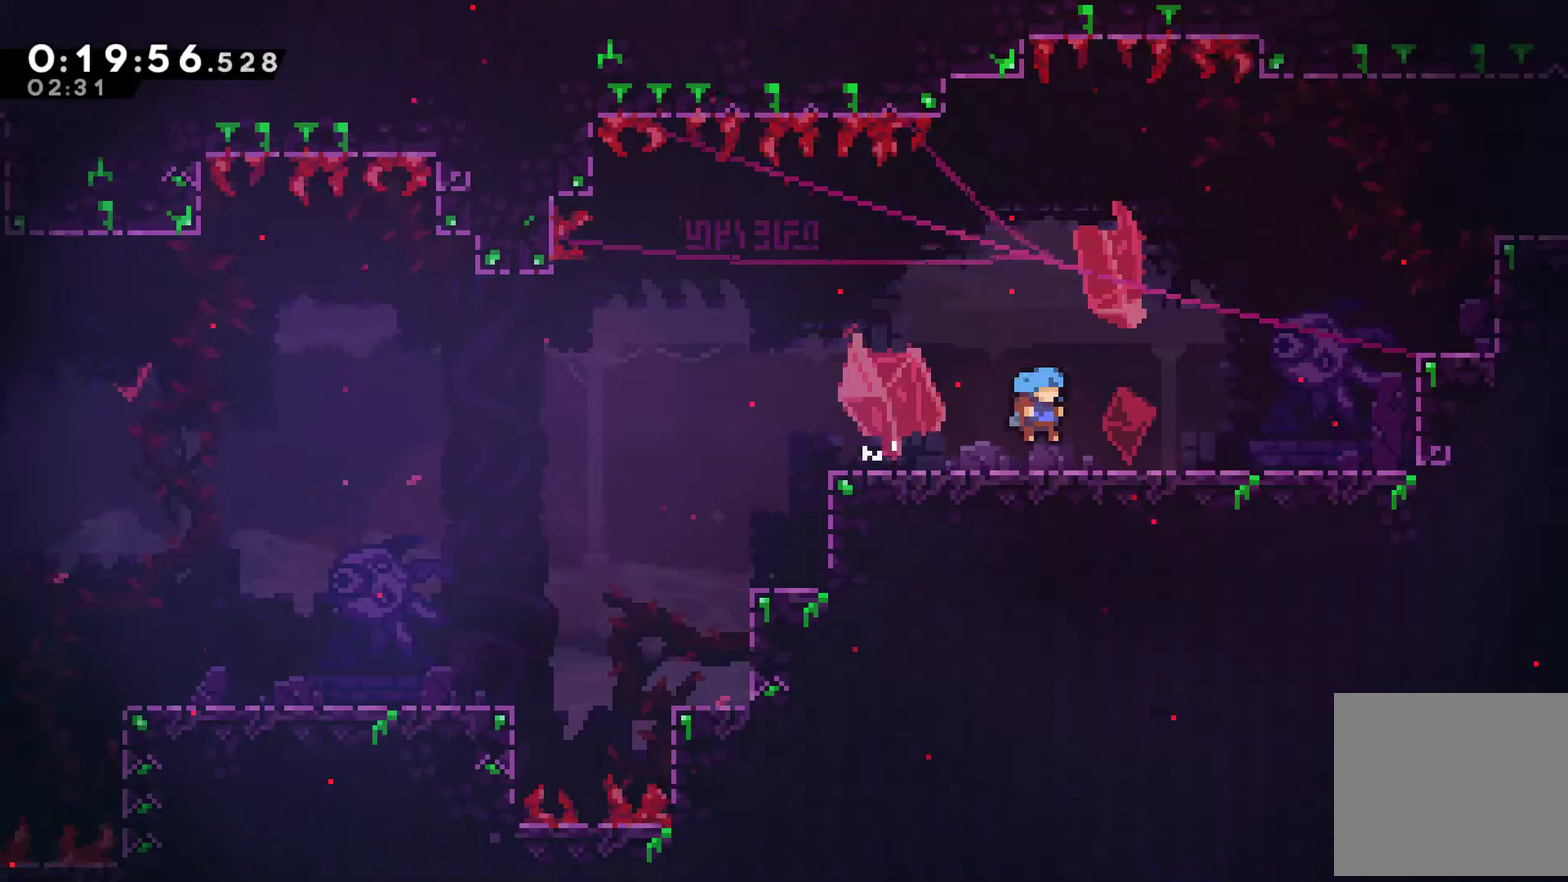
{"buttons": ["X", "DPAD_UP", "DPAD_RIGHT"], "left_stick": "center", "events": [[167, "A", "down"], [433, "DPAD_UP", "down"], [500, "A", "up"], [500, "X", "down"]]}
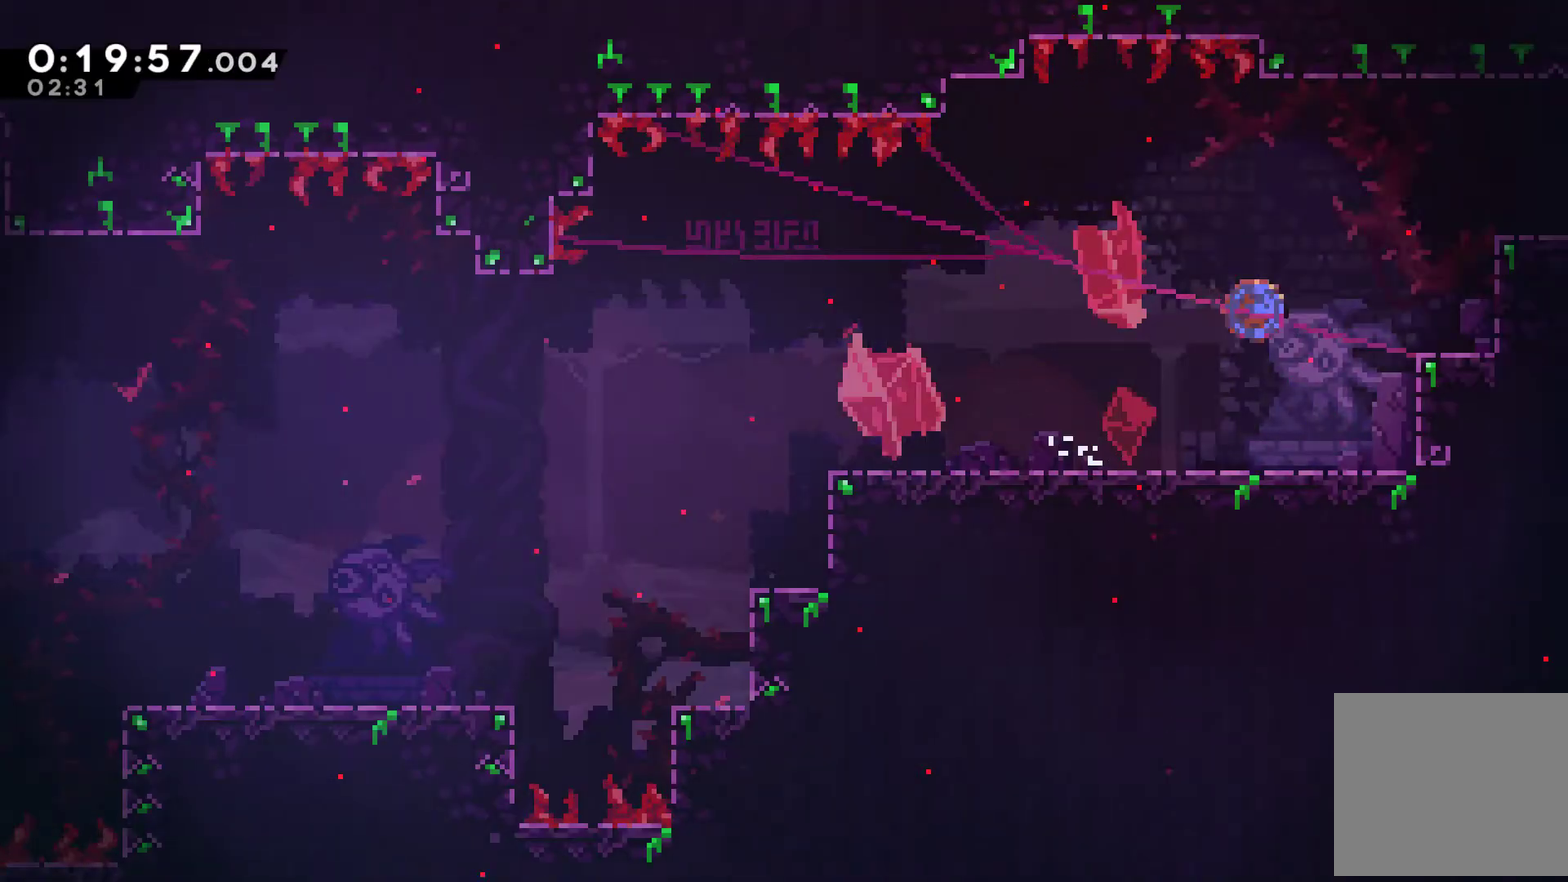
{"buttons": ["DPAD_DOWN", "DPAD_RIGHT"], "left_stick": "center", "events": [[167, "X", "up"], [267, "DPAD_UP", "up"], [400, "DPAD_DOWN", "down"]]}
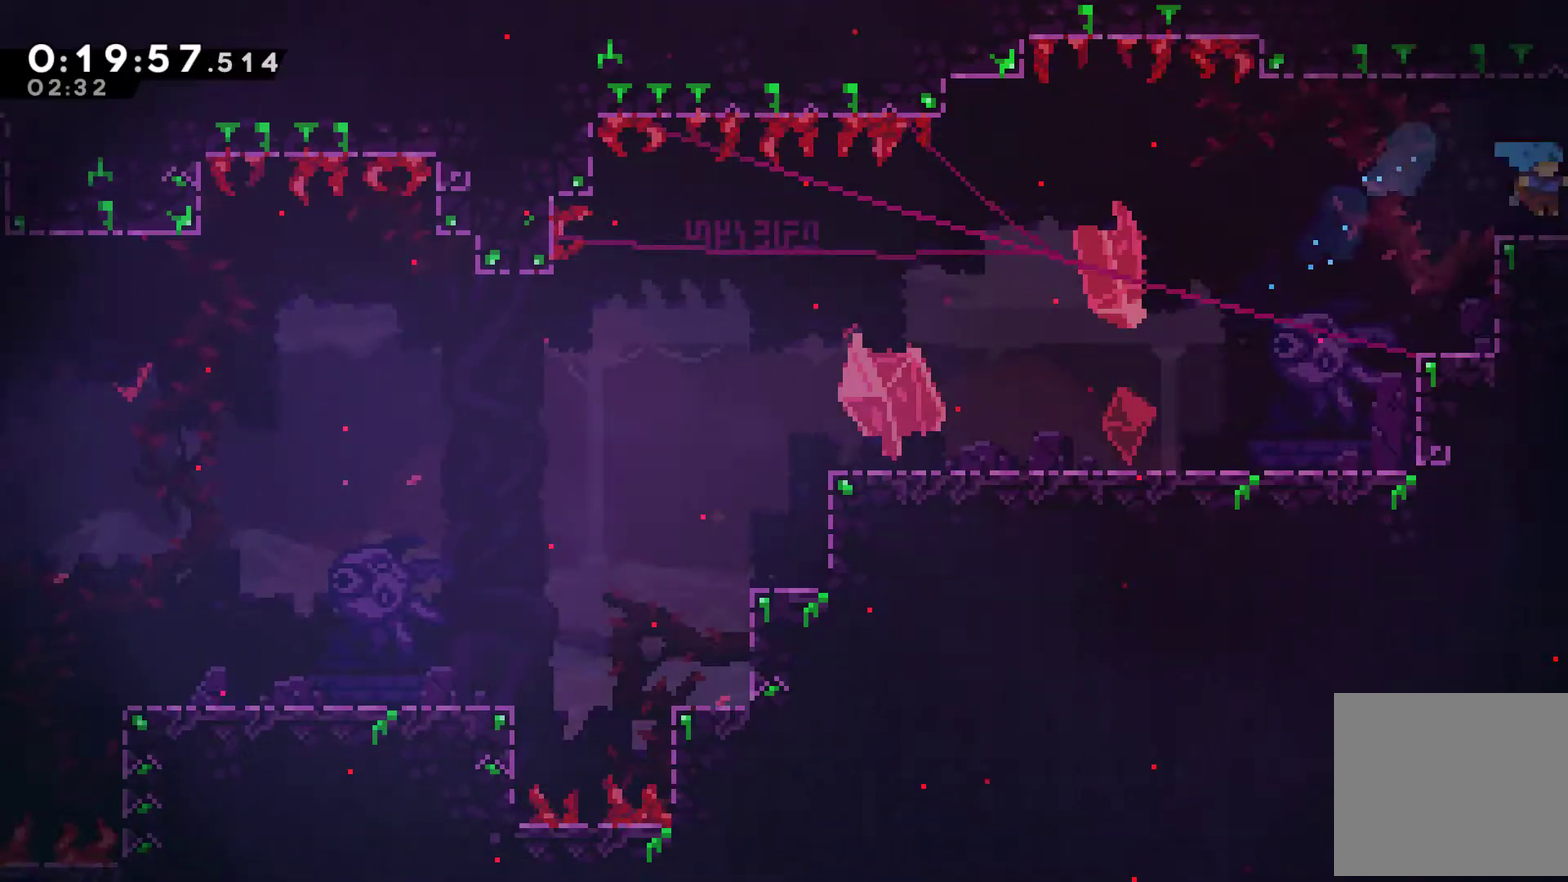
{"buttons": ["A", "X"], "left_stick": "center", "events": [[33, "A", "down"], [33, "X", "down"], [133, "DPAD_DOWN", "up"], [333, "DPAD_RIGHT", "up"]]}
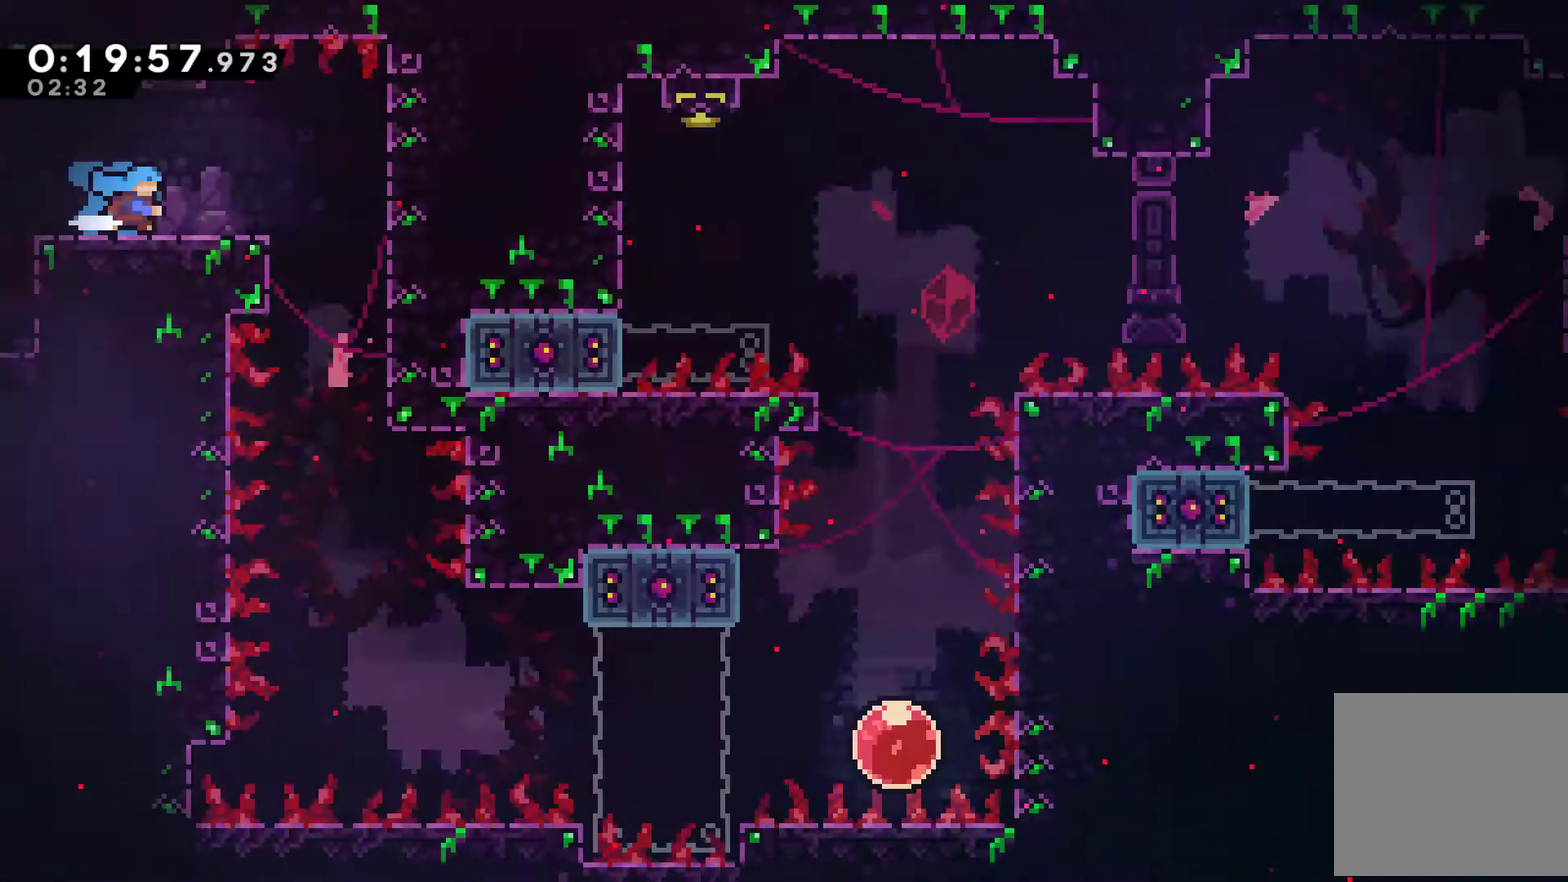
{"buttons": [], "left_stick": "center", "events": [[167, "DPAD_RIGHT", "down"], [233, "A", "up"], [267, "X", "up"], [333, "DPAD_RIGHT", "up"]]}
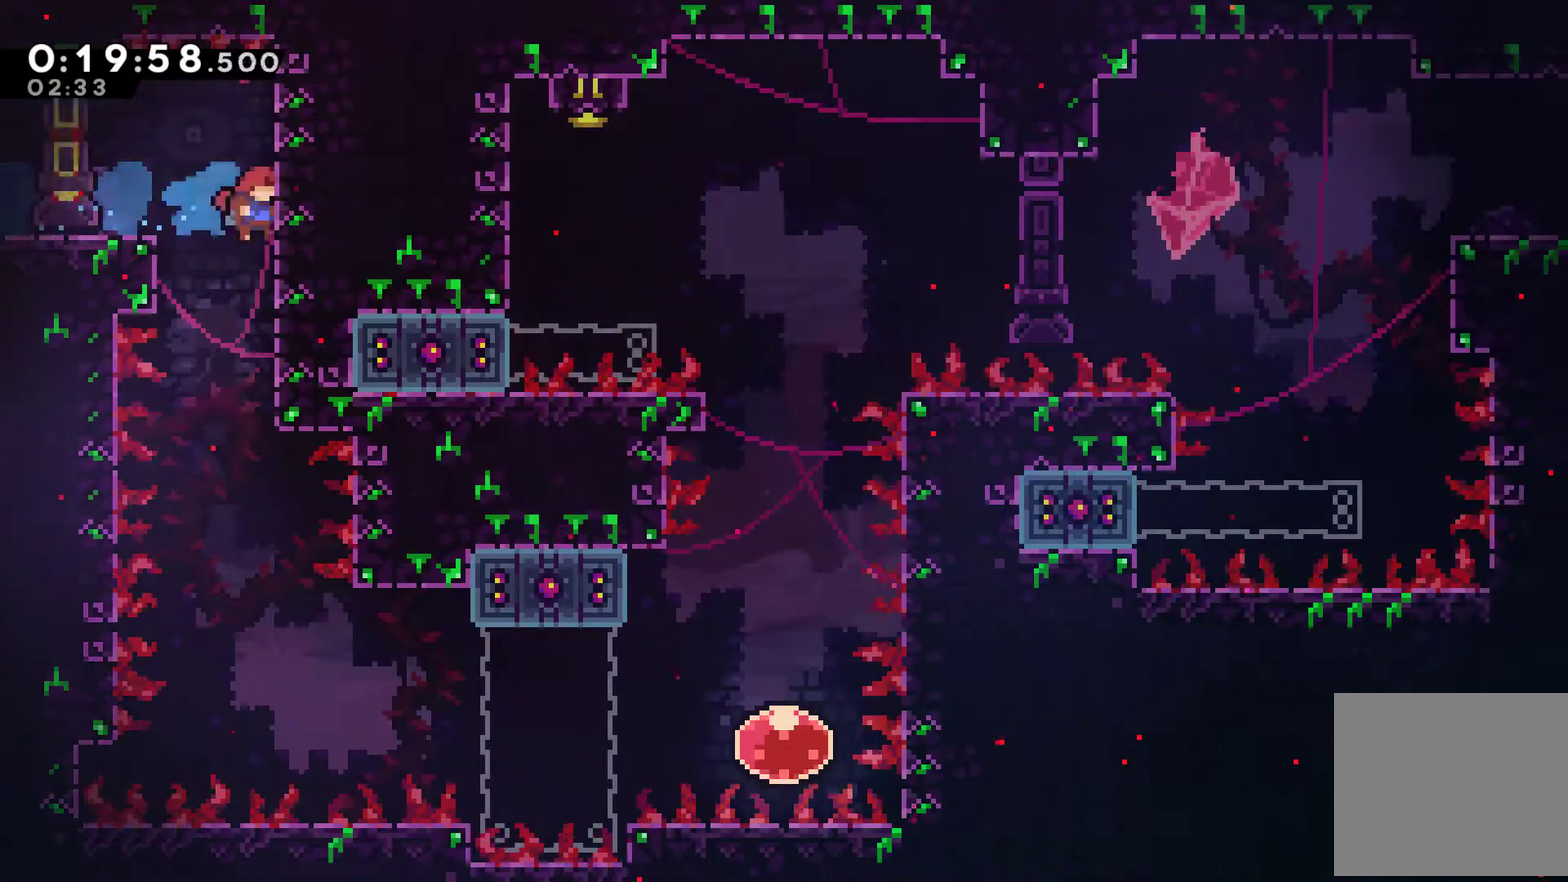
{"buttons": [], "left_stick": "center", "events": []}
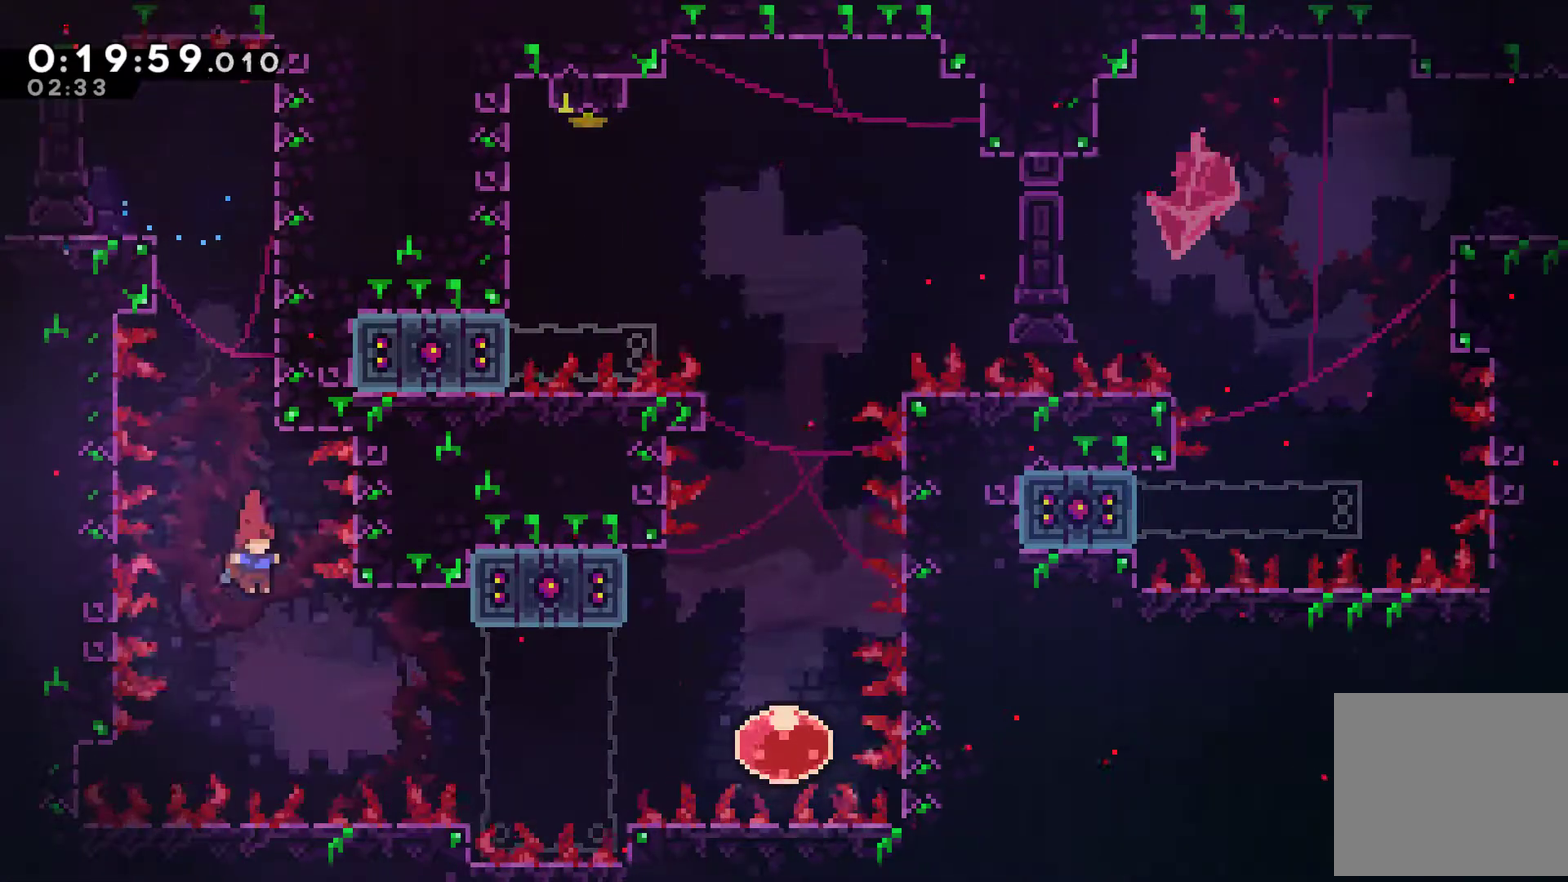
{"buttons": [], "left_stick": "center", "events": [[100, "X", "down"], [233, "X", "up"]]}
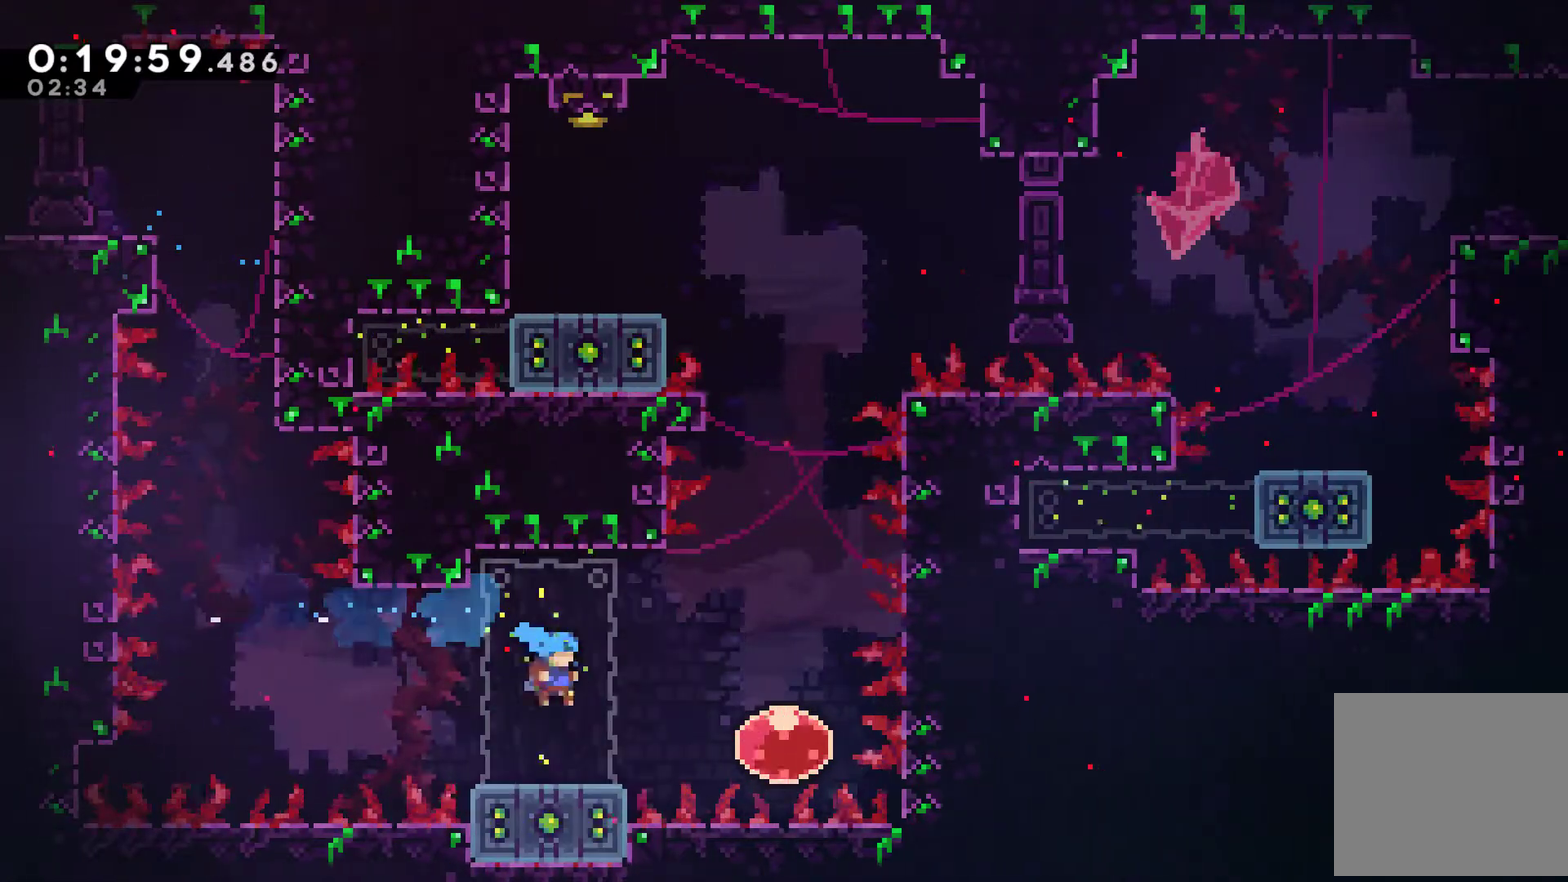
{"buttons": ["DPAD_RIGHT"], "left_stick": "center", "events": [[100, "DPAD_RIGHT", "down"], [233, "A", "down"], [300, "A", "up"]]}
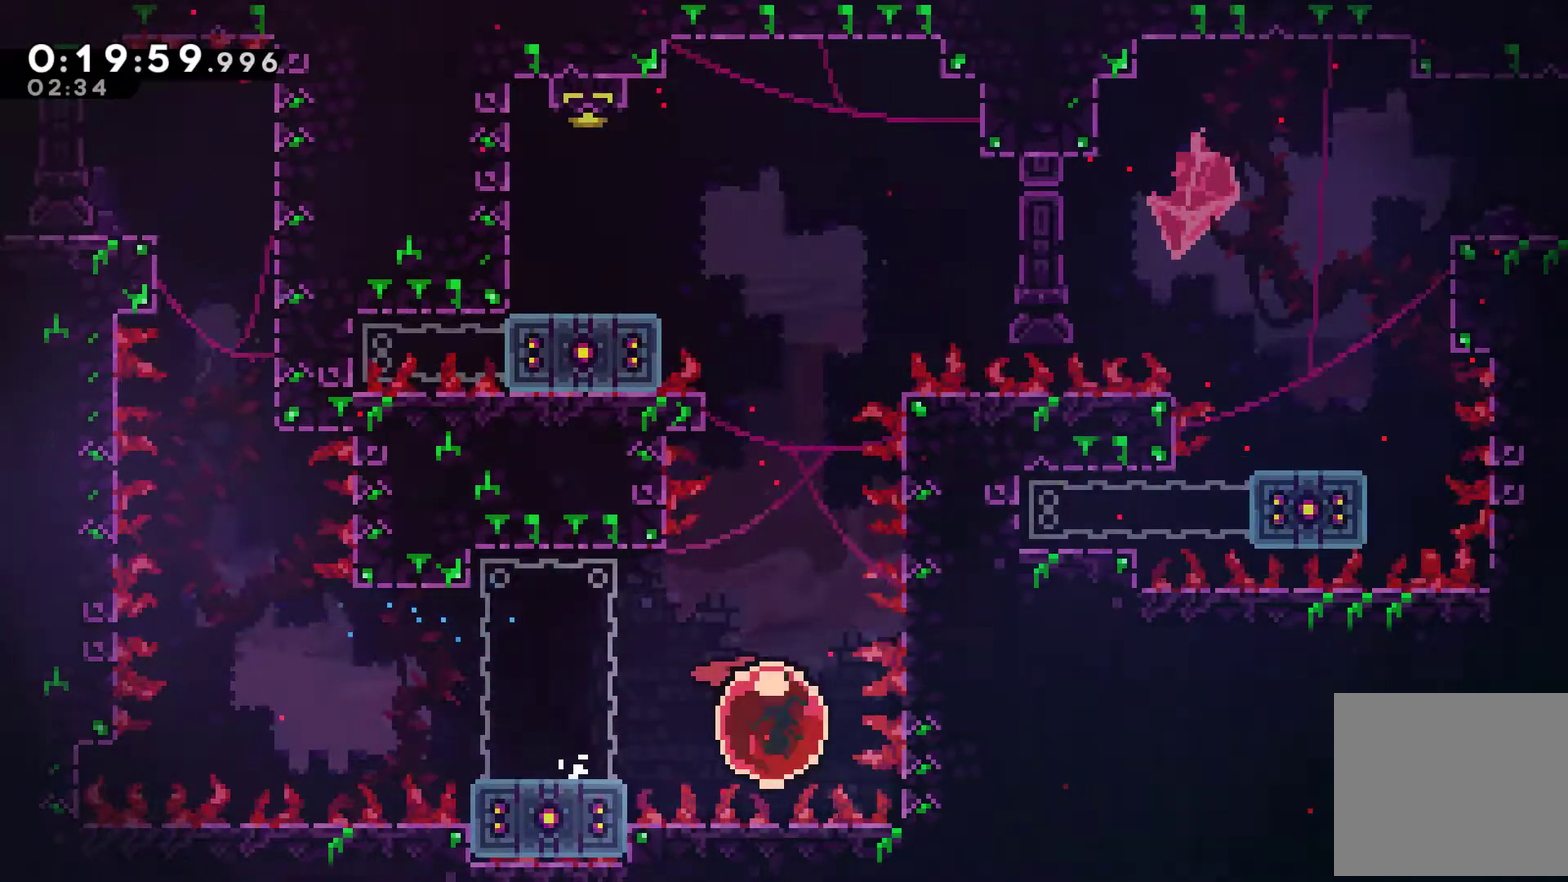
{"buttons": ["DPAD_UP"], "left_stick": "center", "events": [[33, "DPAD_UP", "down"], [67, "DPAD_RIGHT", "up"]]}
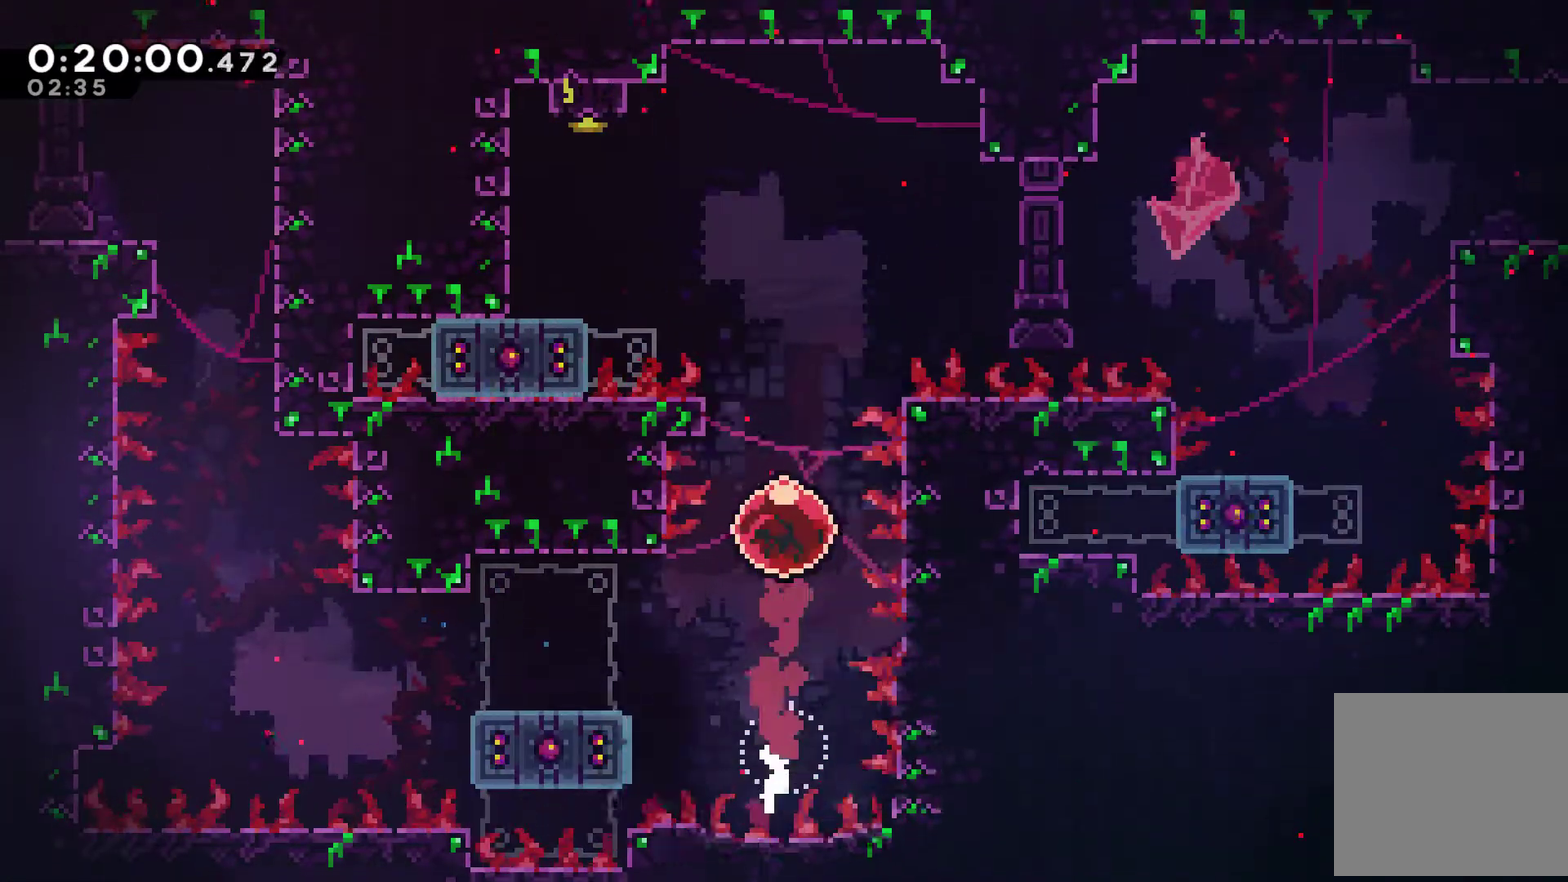
{"buttons": [], "left_stick": "center", "events": [[233, "DPAD_LEFT", "down"], [300, "DPAD_UP", "up"], [333, "X", "down"], [433, "X", "up"], [467, "DPAD_LEFT", "up"]]}
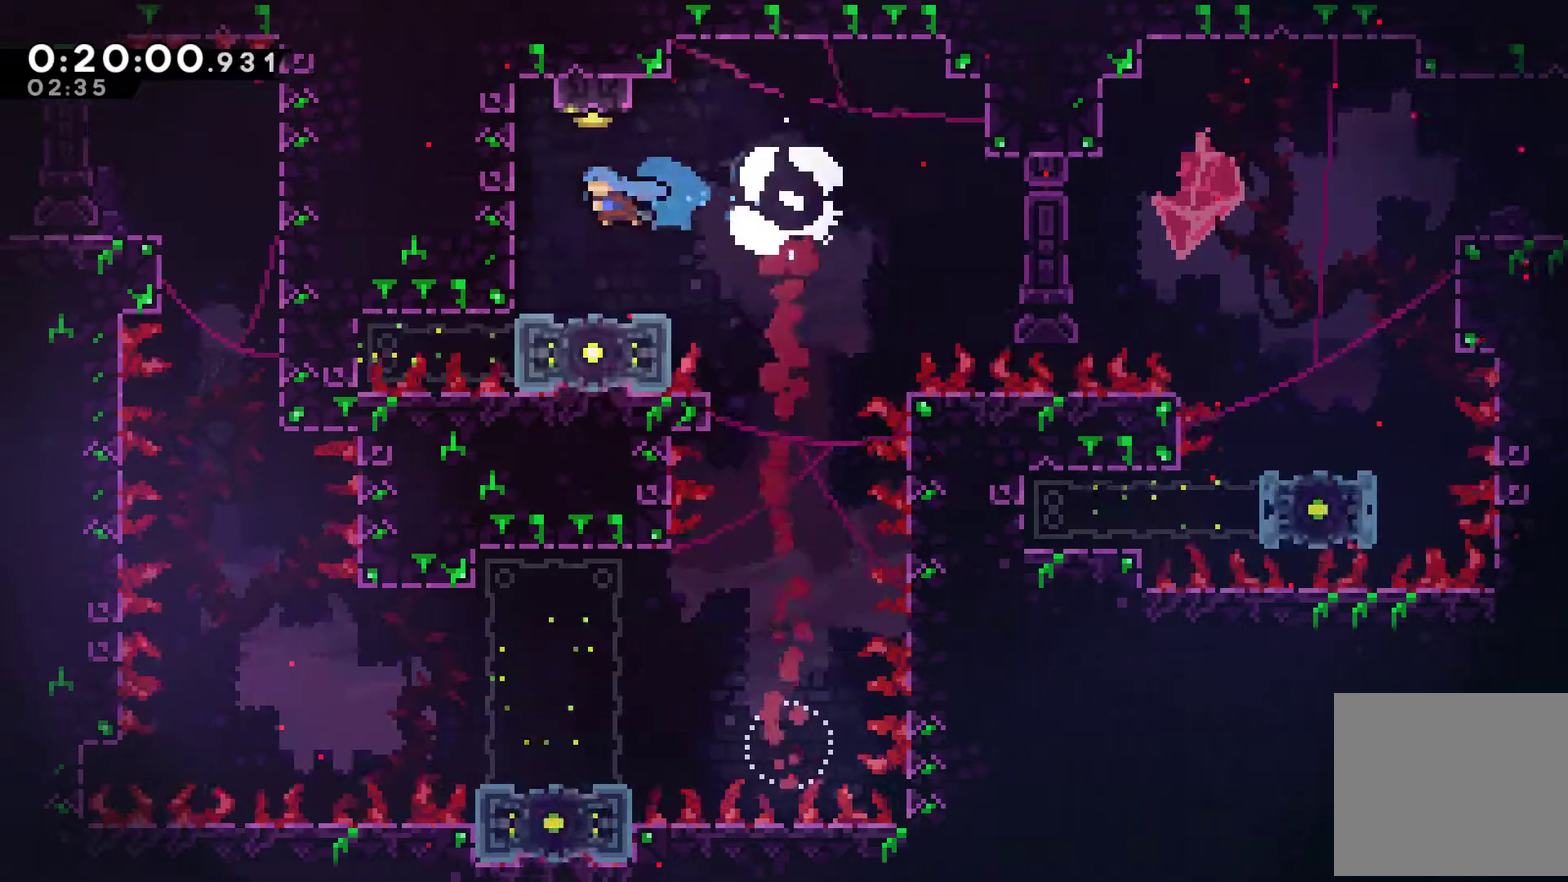
{"buttons": ["X", "DPAD_UP"], "left_stick": "center", "events": [[200, "DPAD_RIGHT", "down"], [267, "DPAD_RIGHT", "up"], [367, "A", "down"], [433, "DPAD_UP", "down"], [467, "A", "up"], [467, "X", "down"]]}
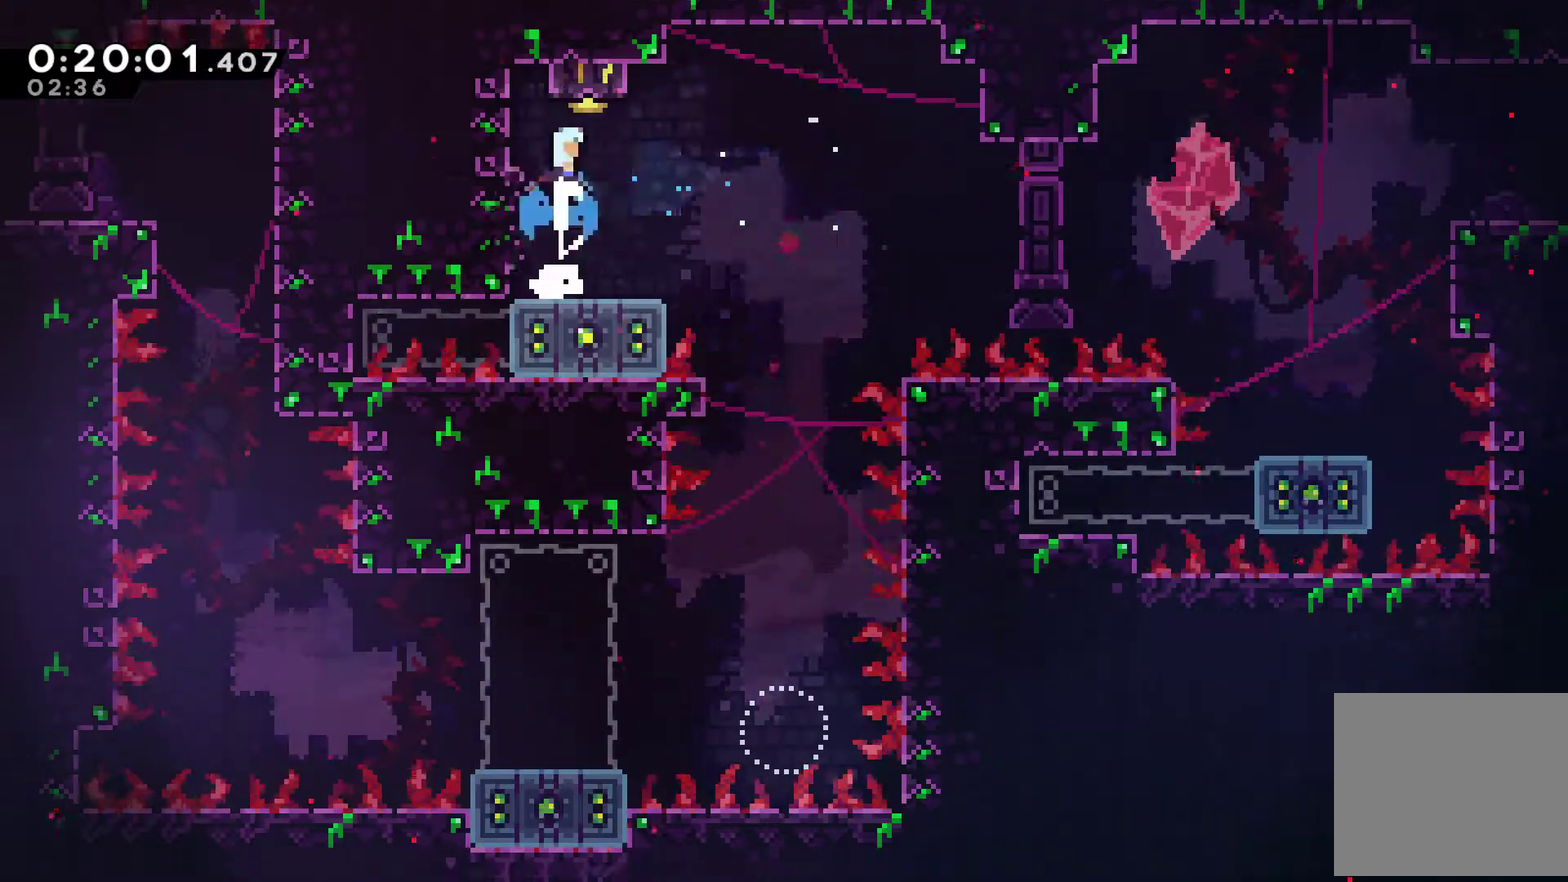
{"buttons": ["DPAD_RIGHT"], "left_stick": "center", "events": [[100, "X", "up"], [167, "DPAD_UP", "up"], [267, "DPAD_RIGHT", "down"]]}
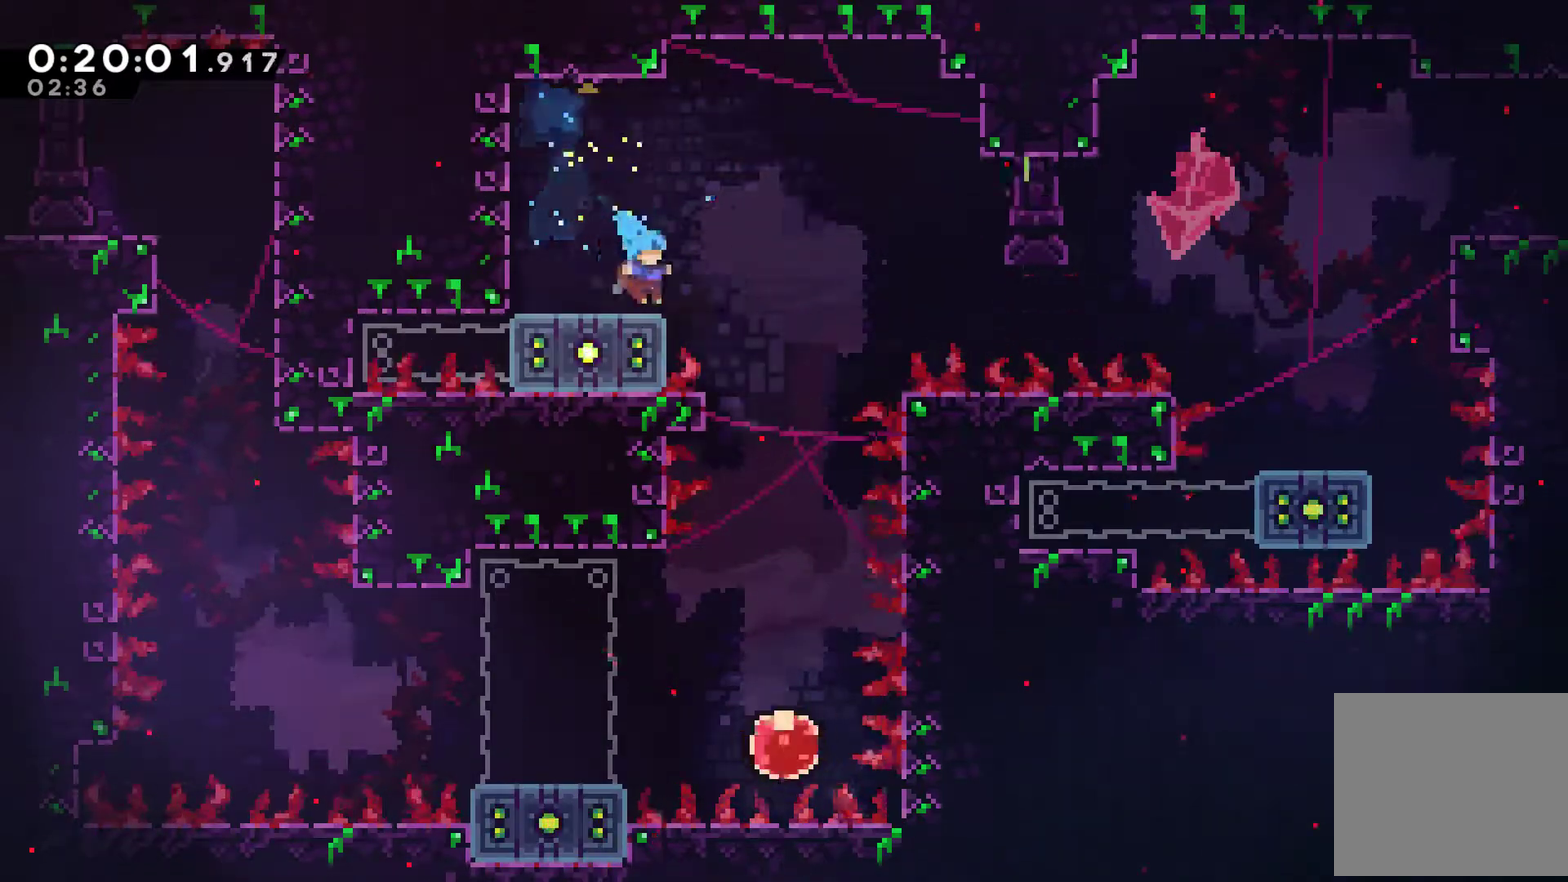
{"buttons": [], "left_stick": "center", "events": [[33, "DPAD_DOWN", "down"], [100, "A", "down"], [100, "X", "down"], [167, "DPAD_DOWN", "up"], [400, "A", "up"], [400, "X", "up"], [500, "DPAD_RIGHT", "up"]]}
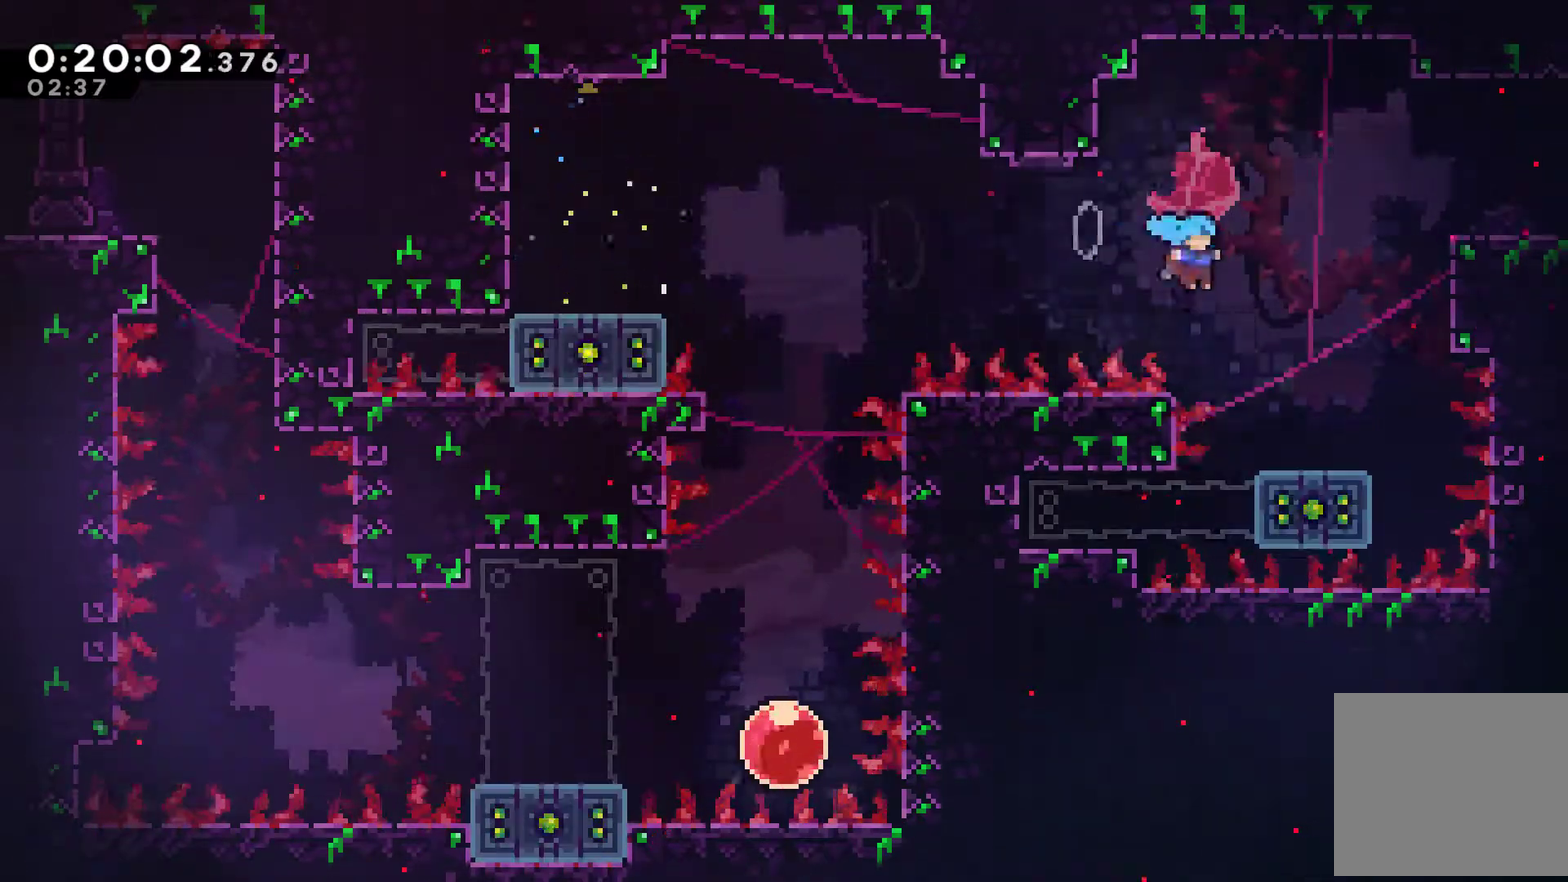
{"buttons": ["X", "DPAD_UP", "DPAD_RIGHT"], "left_stick": "center", "events": [[33, "DPAD_LEFT", "down"], [133, "DPAD_UP", "down"], [267, "DPAD_LEFT", "up"], [300, "A", "down"], [333, "DPAD_RIGHT", "down"], [500, "A", "up"], [500, "X", "down"]]}
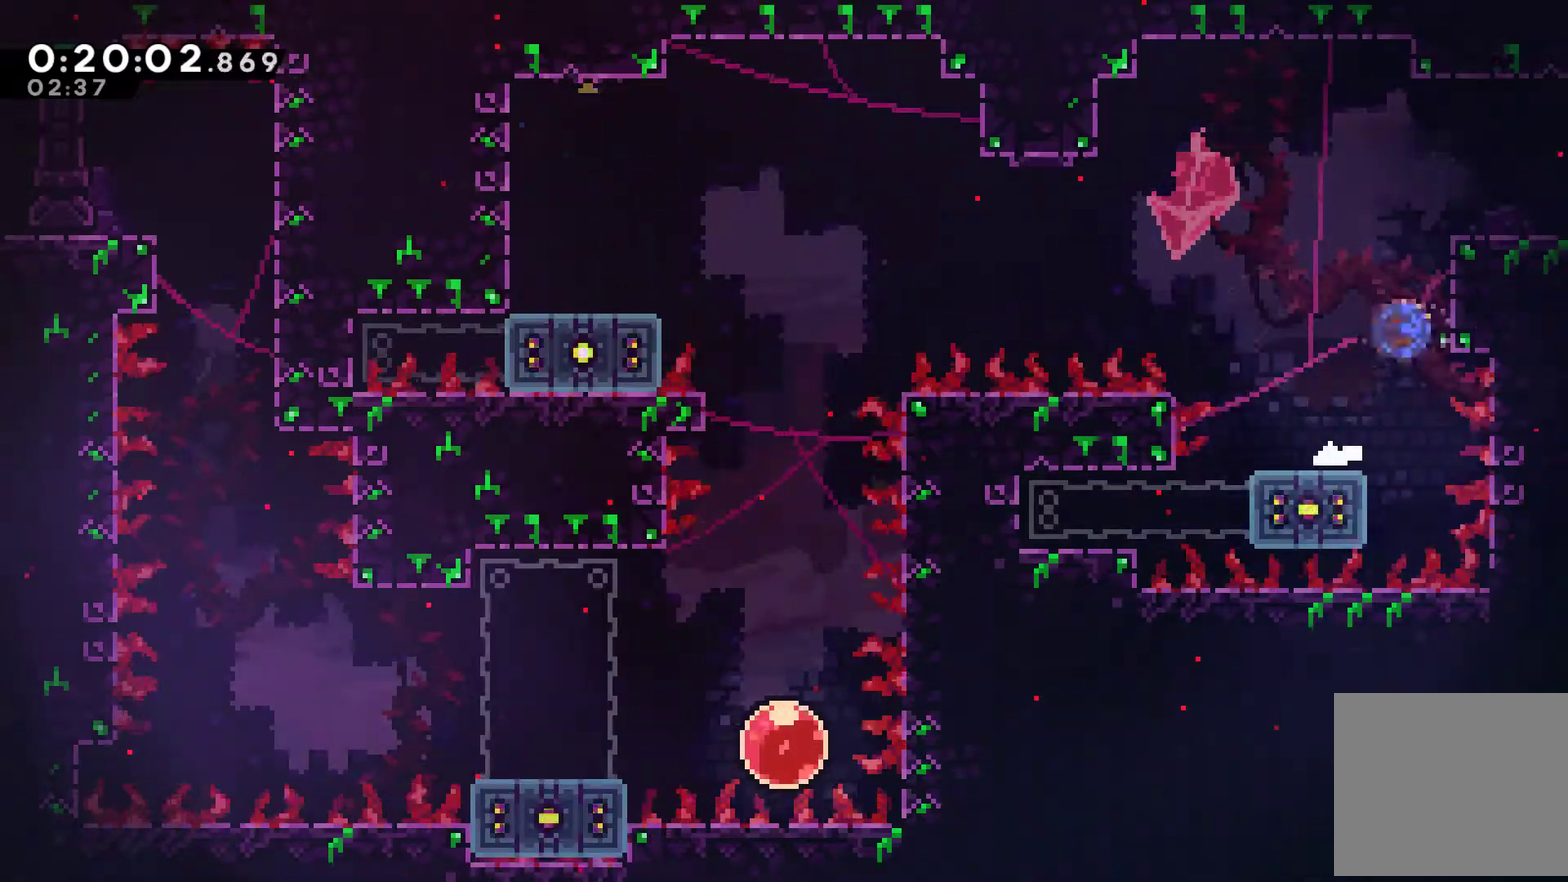
{"buttons": ["X", "DPAD_RIGHT"], "left_stick": "center", "events": [[233, "X", "up"], [367, "DPAD_UP", "up"], [500, "X", "down"]]}
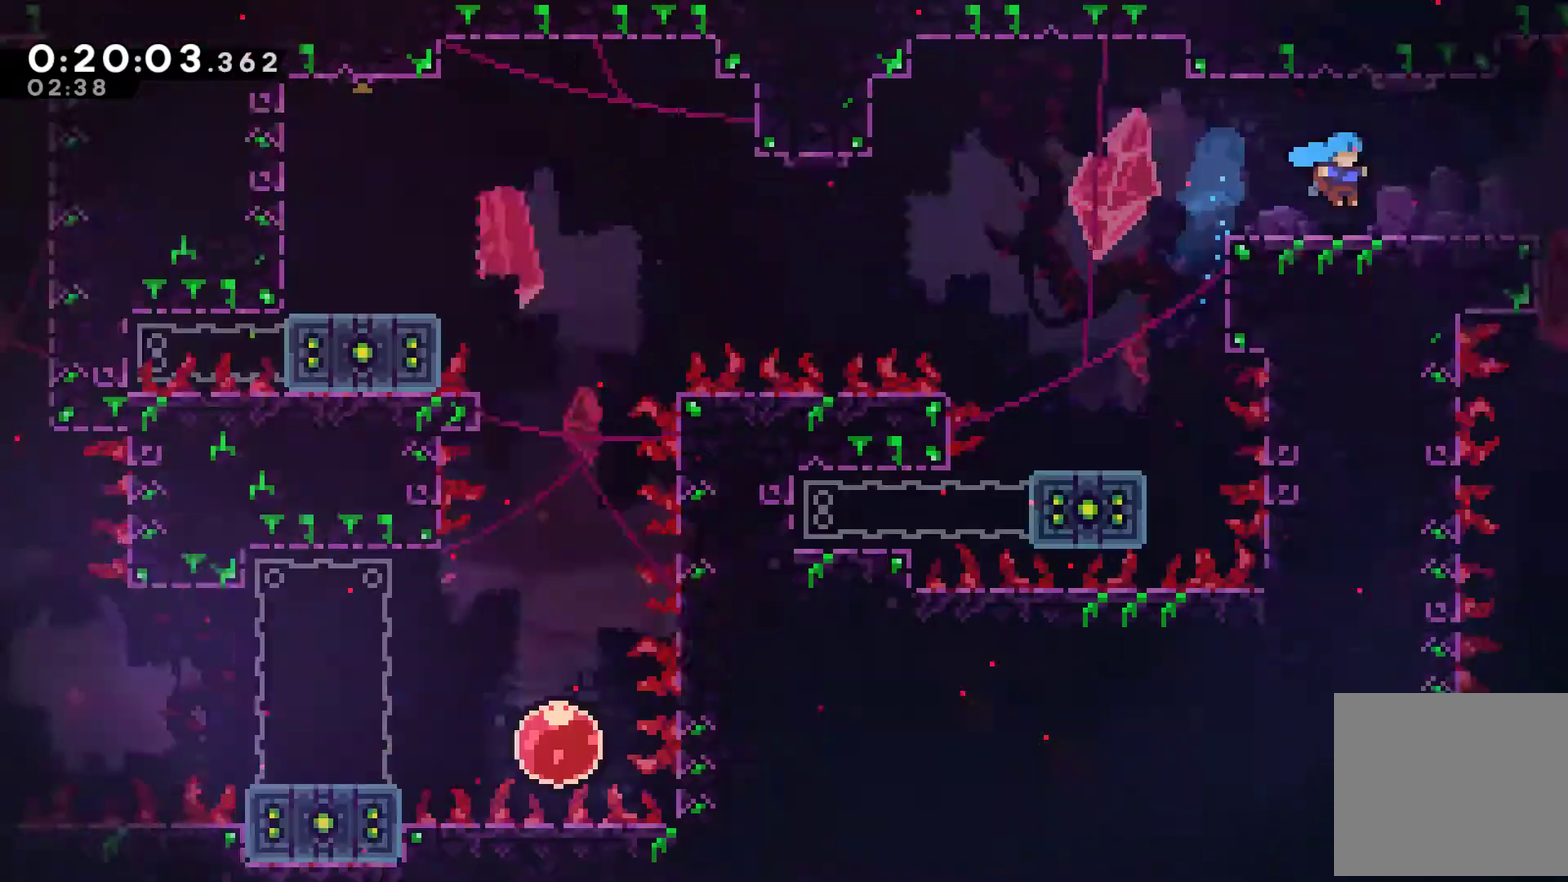
{"buttons": ["DPAD_RIGHT"], "left_stick": "center", "events": [[333, "X", "up"]]}